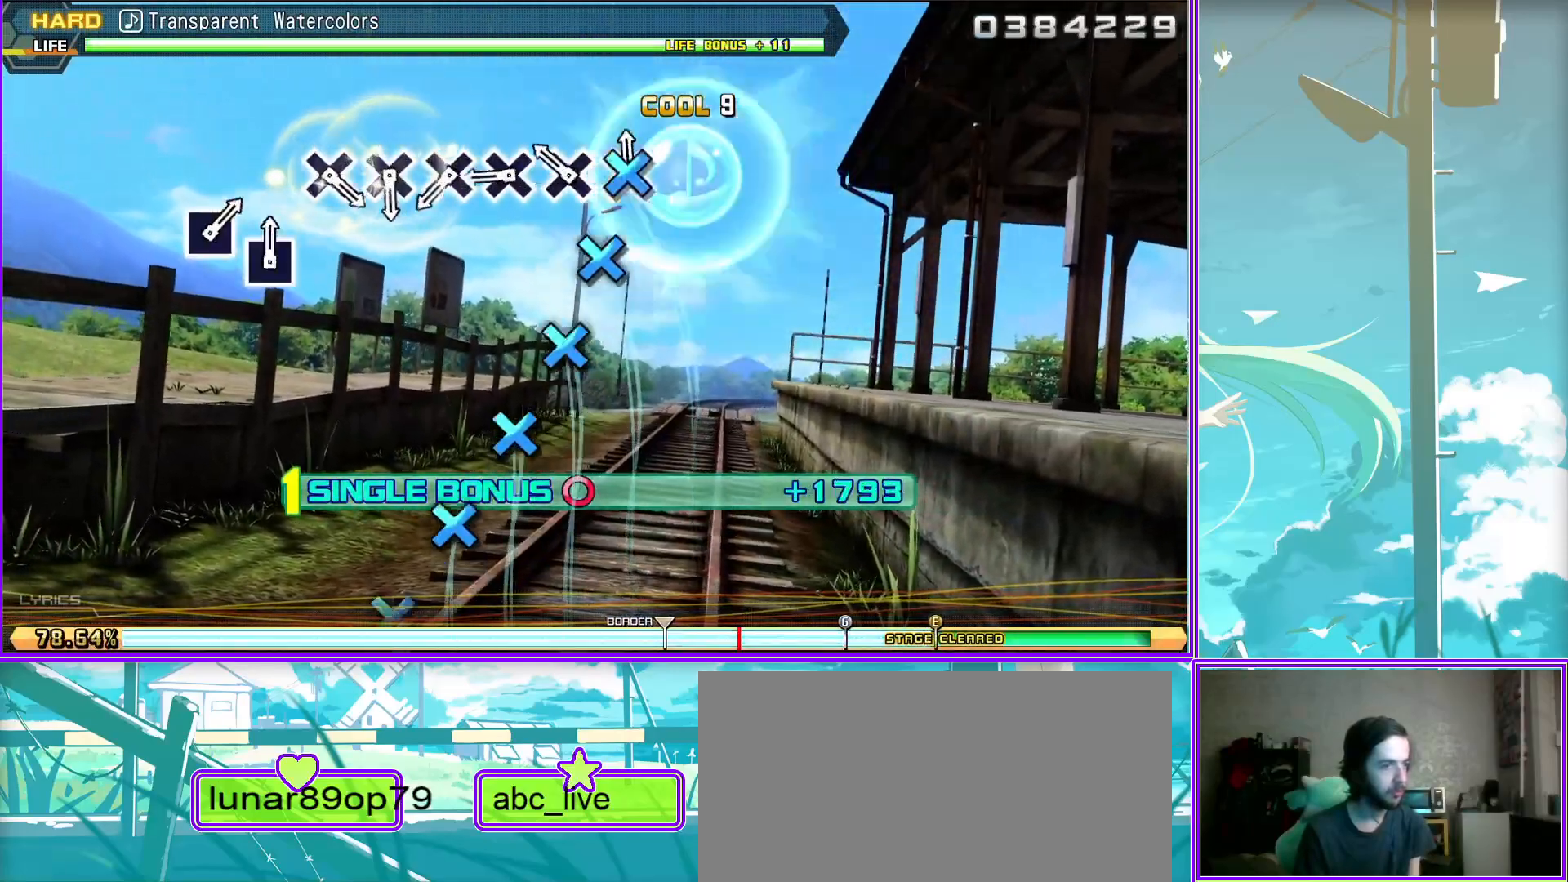
Gameplay with a controller (PlayStation layout); each line is a JSON object with the inputs held at the frame after it. "events" lists button and stick changes between this image and that frame as [ms after this image, input, new state], when the widget could be followed in between.
{"buttons": ["L2"], "left_stick": "center", "right_stick": "center", "events": [[100, "CROSS", "down"], [150, "CROSS", "up"], [283, "CROSS", "down"], [400, "CROSS", "up"]]}
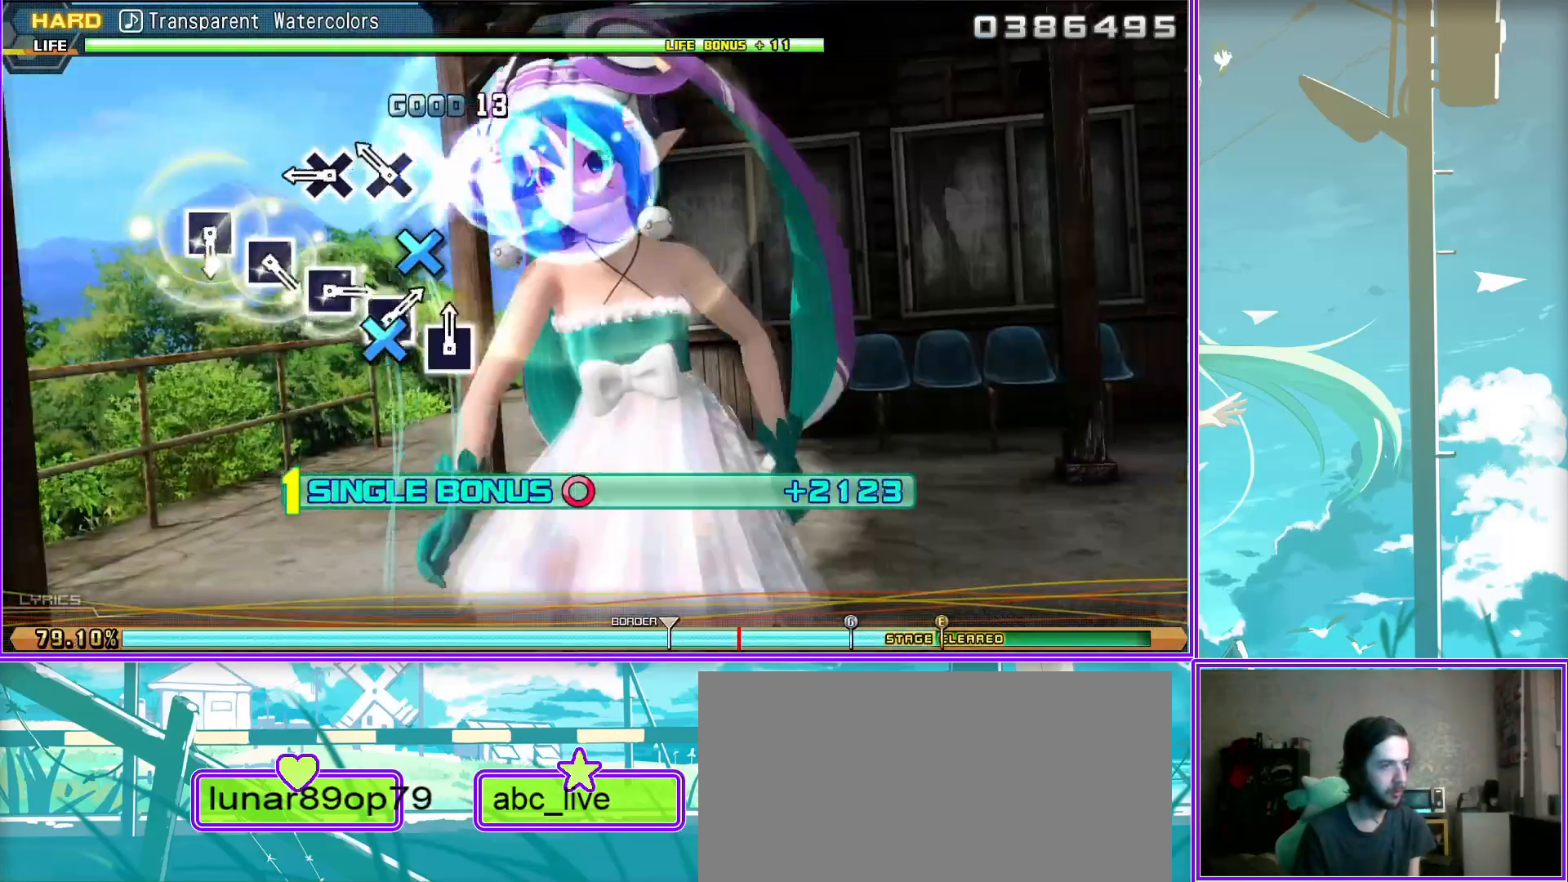
{"buttons": ["SQUARE", "L2"], "left_stick": "center", "right_stick": "center", "events": [[117, "SQUARE", "down"], [167, "SQUARE", "up"], [267, "SQUARE", "down"], [367, "SQUARE", "up"], [417, "SQUARE", "down"]]}
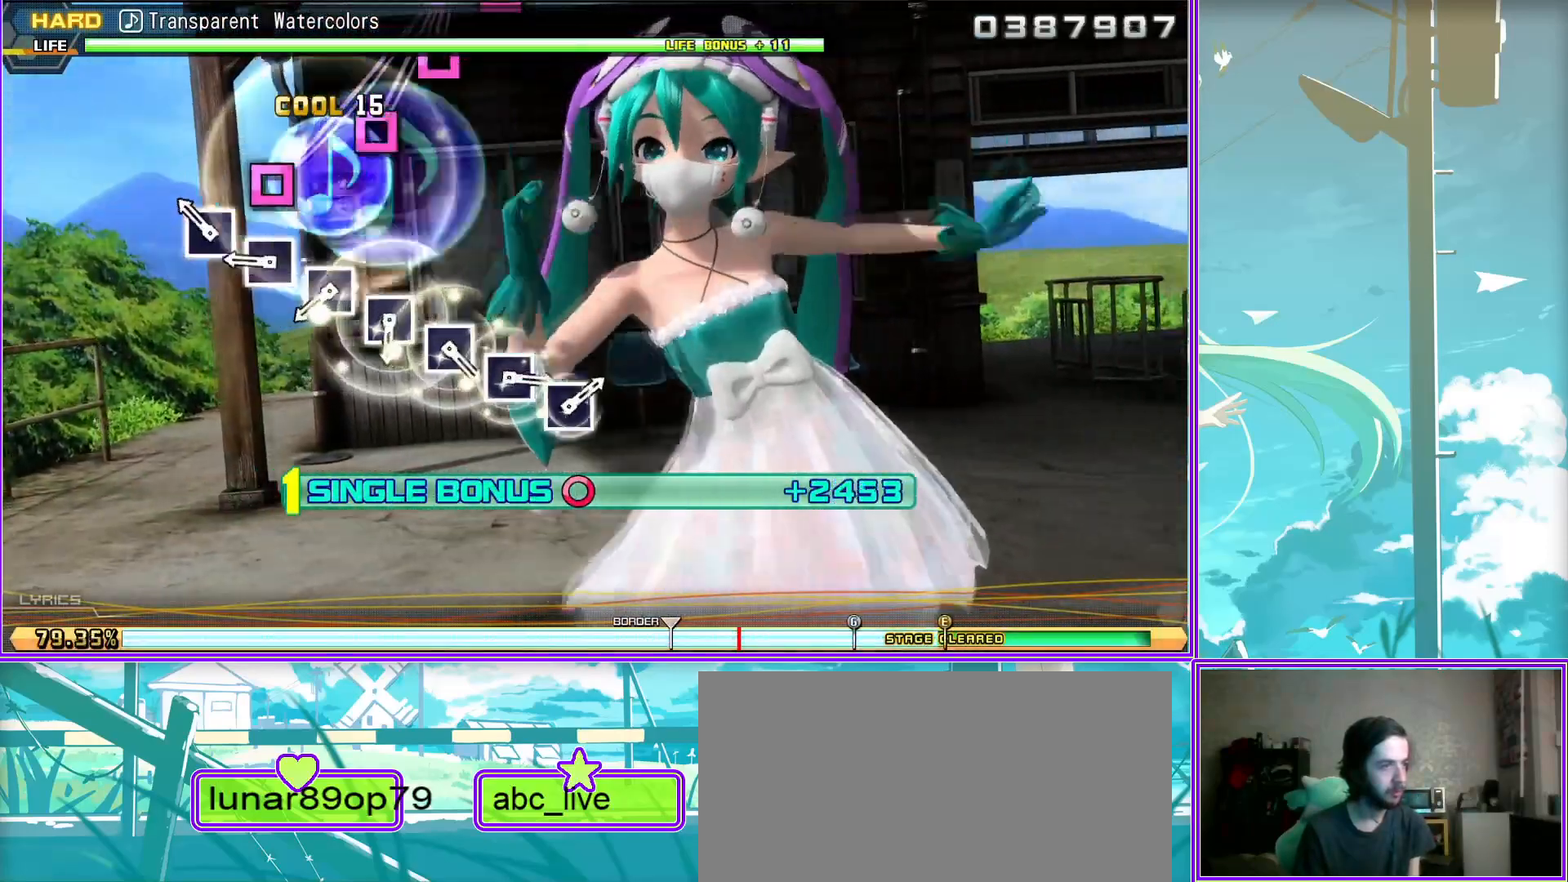
{"buttons": ["SQUARE", "L2"], "left_stick": "center", "right_stick": "center", "events": [[17, "SQUARE", "up"], [117, "SQUARE", "down"], [183, "SQUARE", "up"], [267, "SQUARE", "down"], [350, "SQUARE", "up"], [450, "SQUARE", "down"]]}
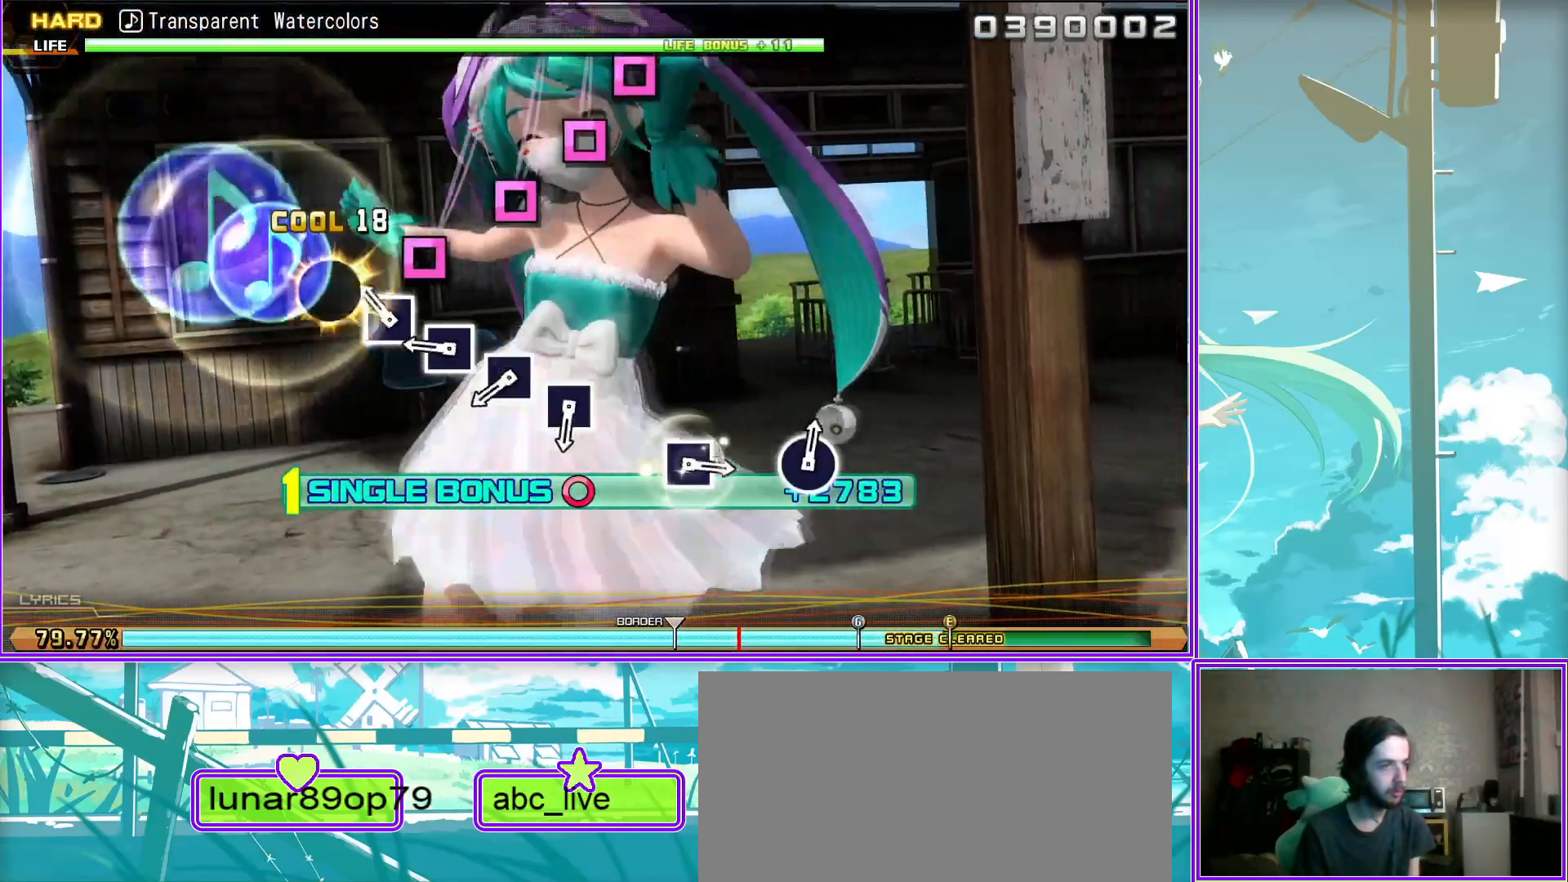
{"buttons": ["SQUARE", "L2"], "left_stick": "center", "right_stick": "center", "events": [[17, "SQUARE", "up"], [117, "SQUARE", "down"], [233, "SQUARE", "up"], [467, "SQUARE", "down"]]}
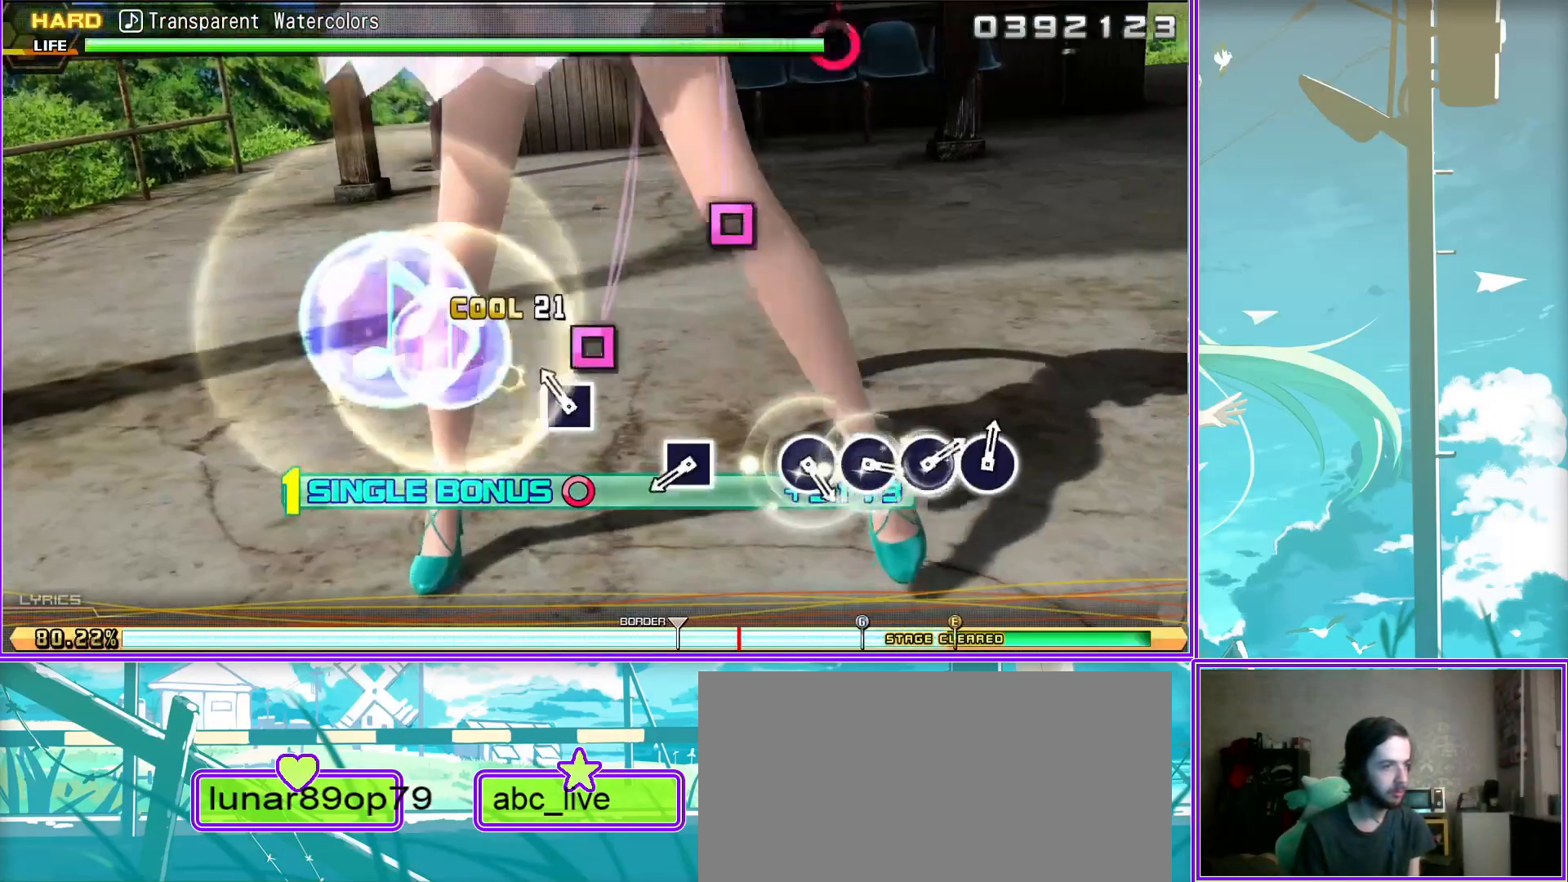
{"buttons": ["L2"], "left_stick": "center", "right_stick": "center", "events": [[33, "SQUARE", "up"], [250, "CIRCLE", "down"], [333, "CIRCLE", "up"], [400, "CIRCLE", "down"], [500, "CIRCLE", "up"]]}
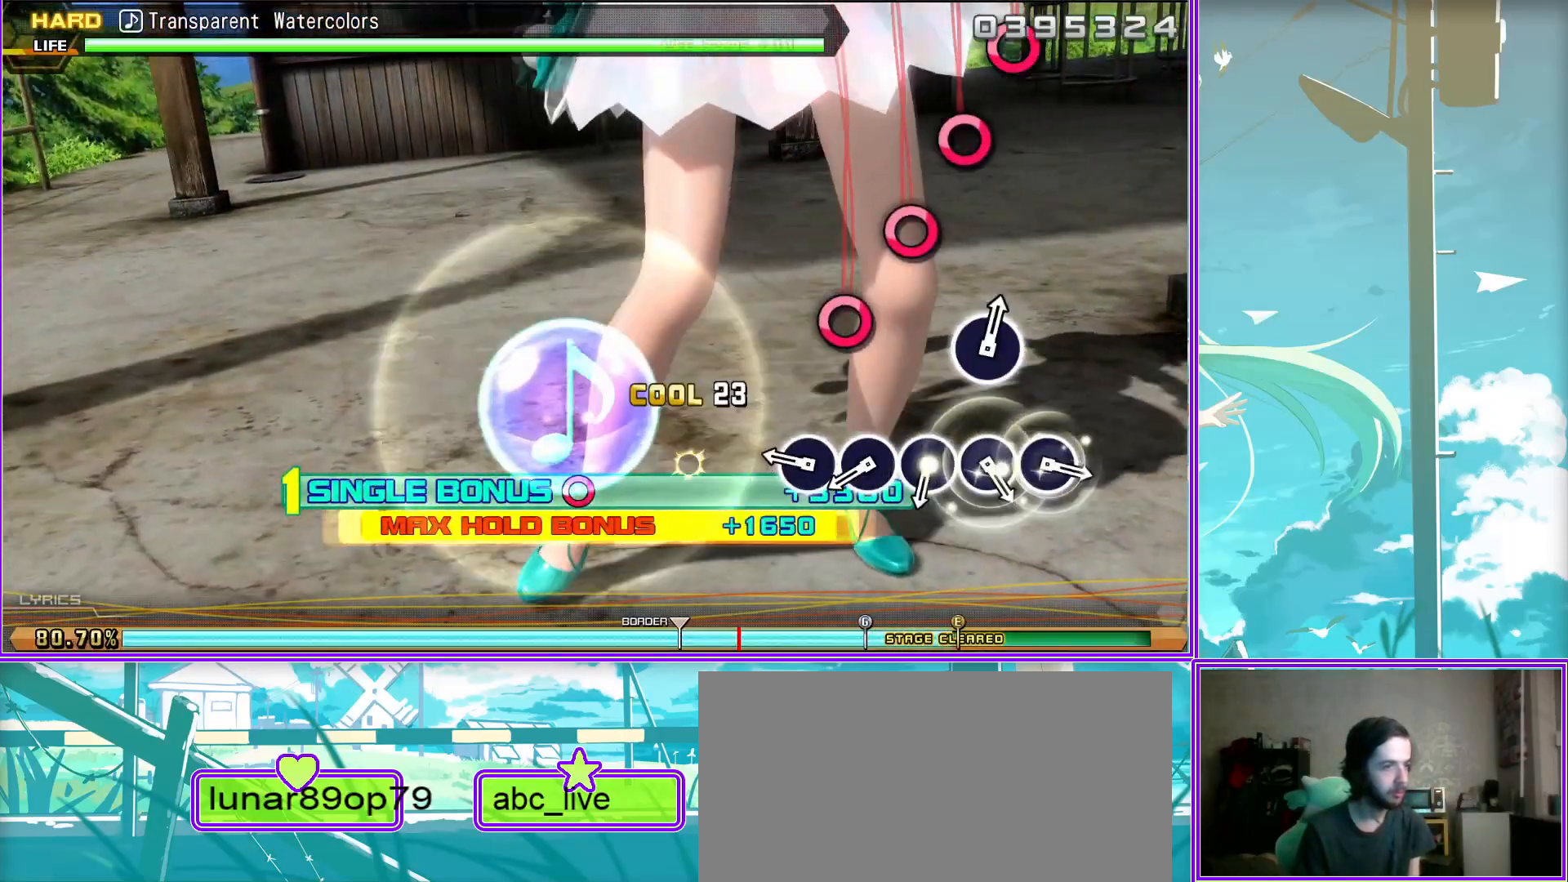
{"buttons": ["CIRCLE", "L2"], "left_stick": "center", "right_stick": "center", "events": [[50, "CIRCLE", "down"], [167, "CIRCLE", "up"], [233, "CIRCLE", "down"], [317, "CIRCLE", "up"], [383, "CIRCLE", "down"]]}
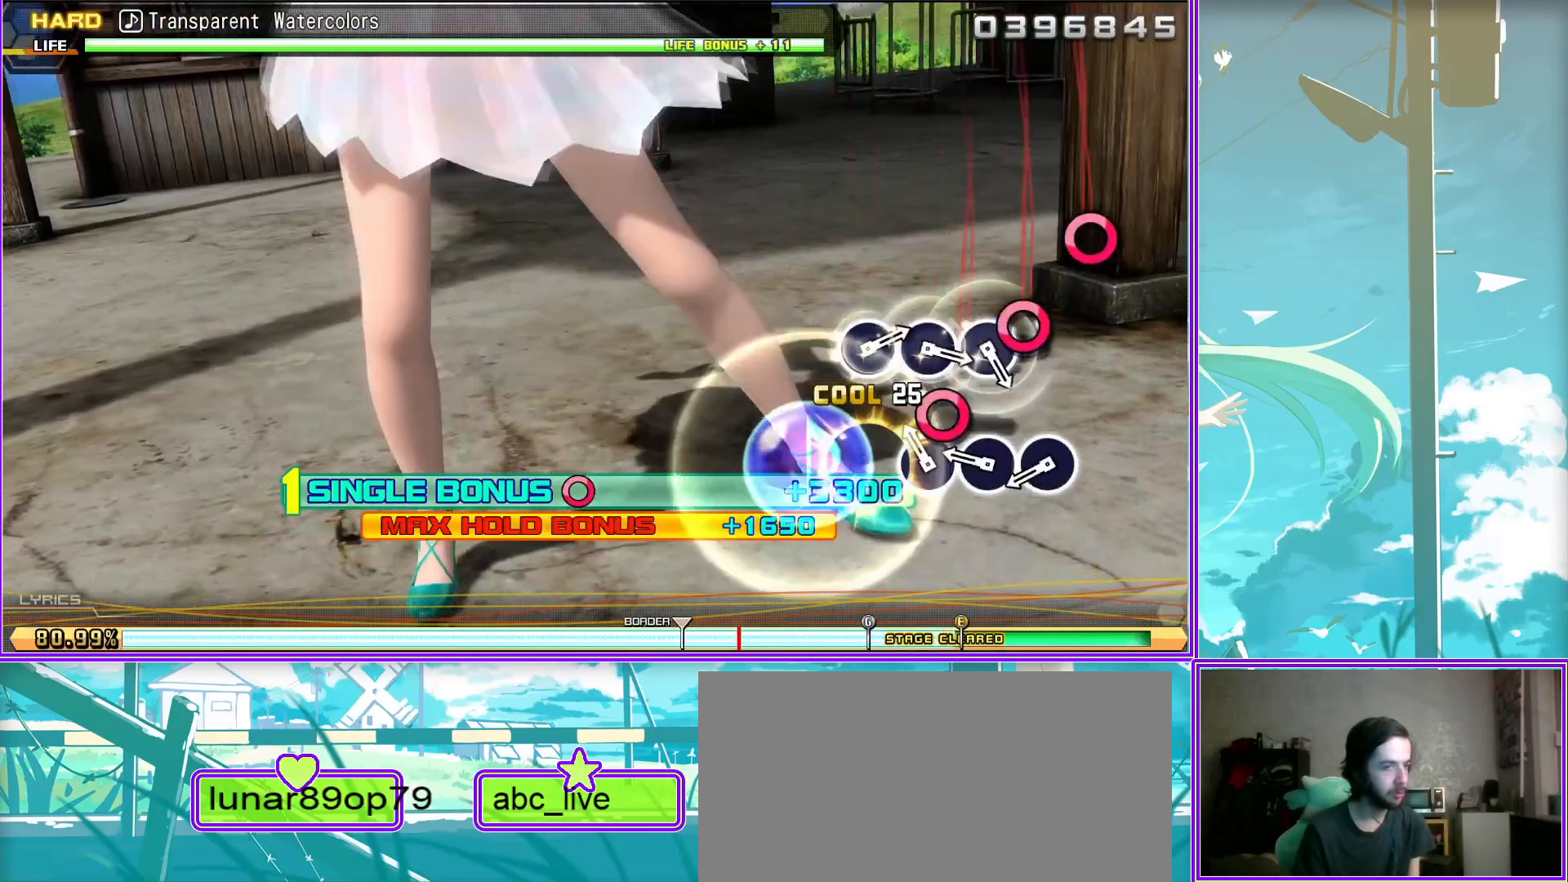
{"buttons": [], "left_stick": "center", "right_stick": "center", "events": [[33, "CIRCLE", "up"], [133, "L2", "up"], [200, "CIRCLE", "down"], [333, "CIRCLE", "up"], [400, "CIRCLE", "down"], [467, "CIRCLE", "up"]]}
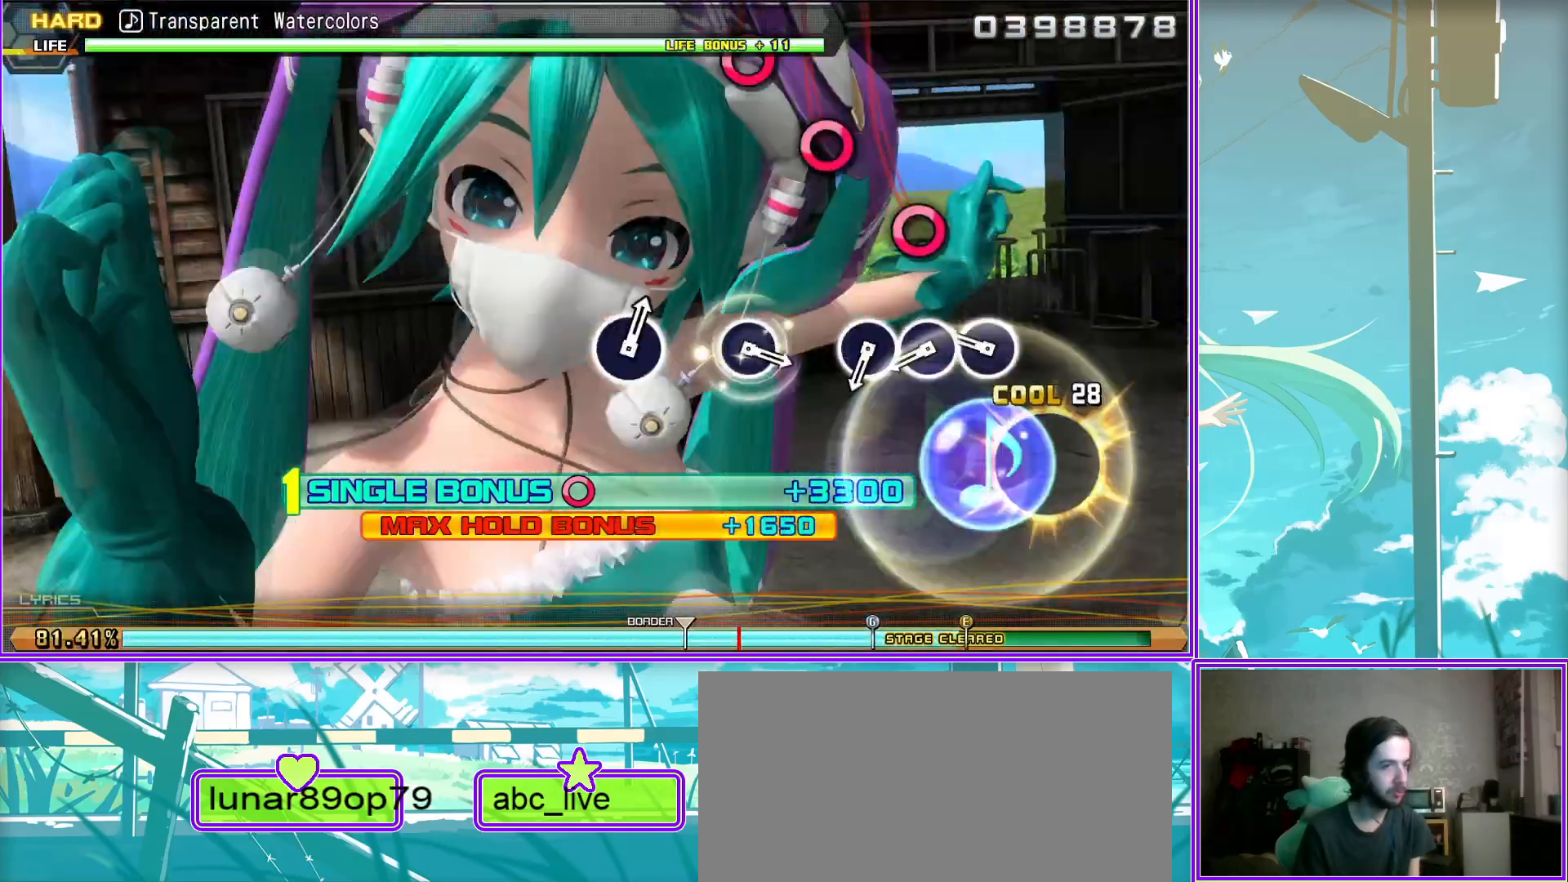
{"buttons": [], "left_stick": "center", "right_stick": "center", "events": [[33, "CIRCLE", "down"], [150, "CIRCLE", "up"], [333, "CIRCLE", "down"], [467, "CIRCLE", "up"]]}
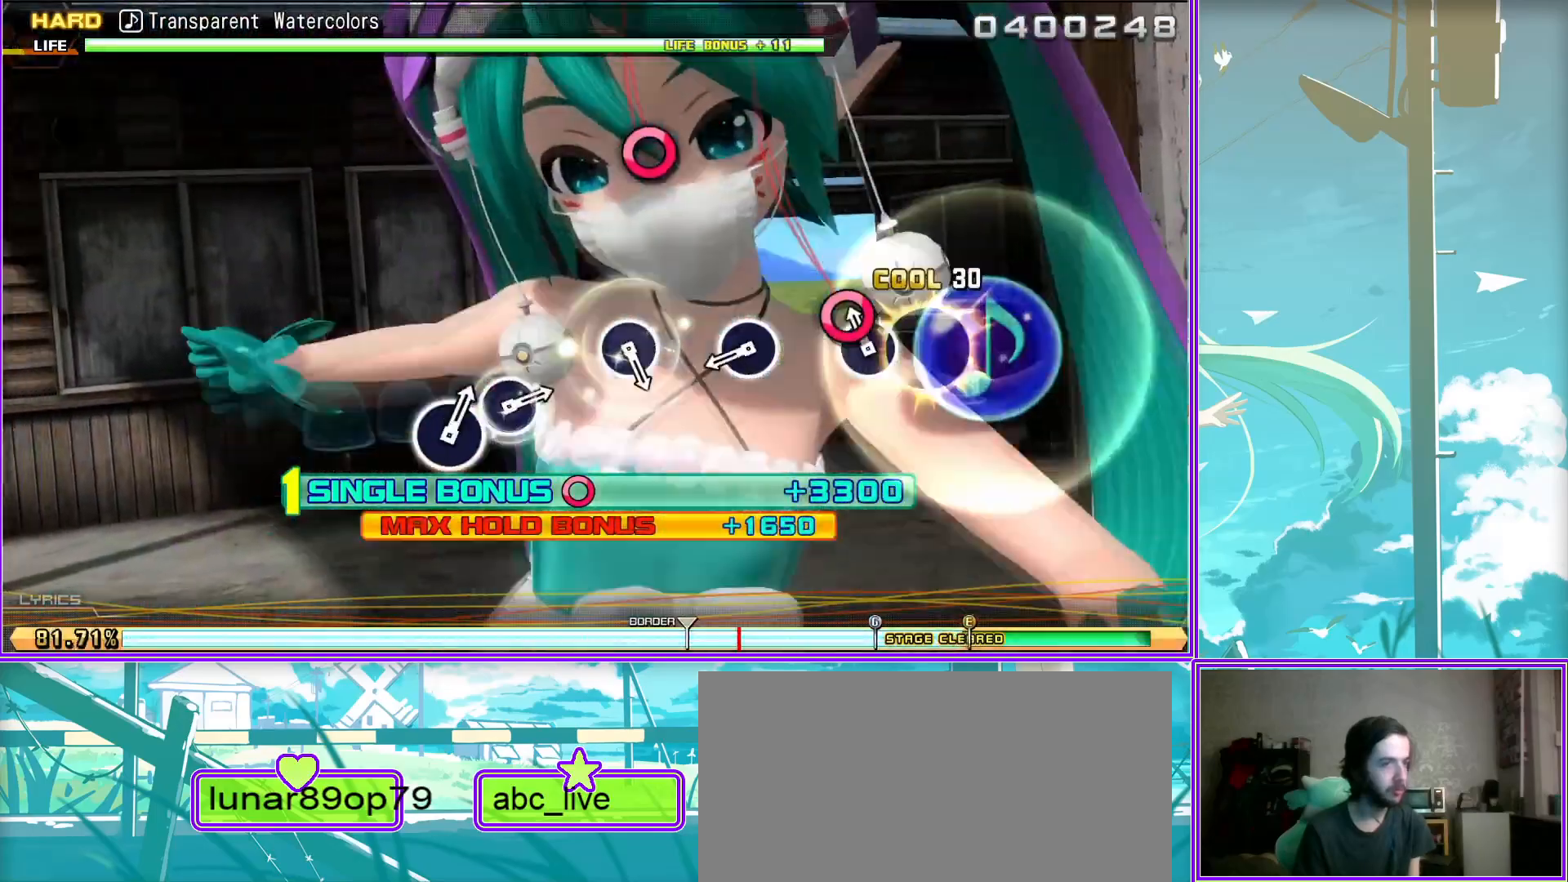
{"buttons": [], "left_stick": "center", "right_stick": "center", "events": [[150, "CIRCLE", "down"], [233, "CIRCLE", "up"]]}
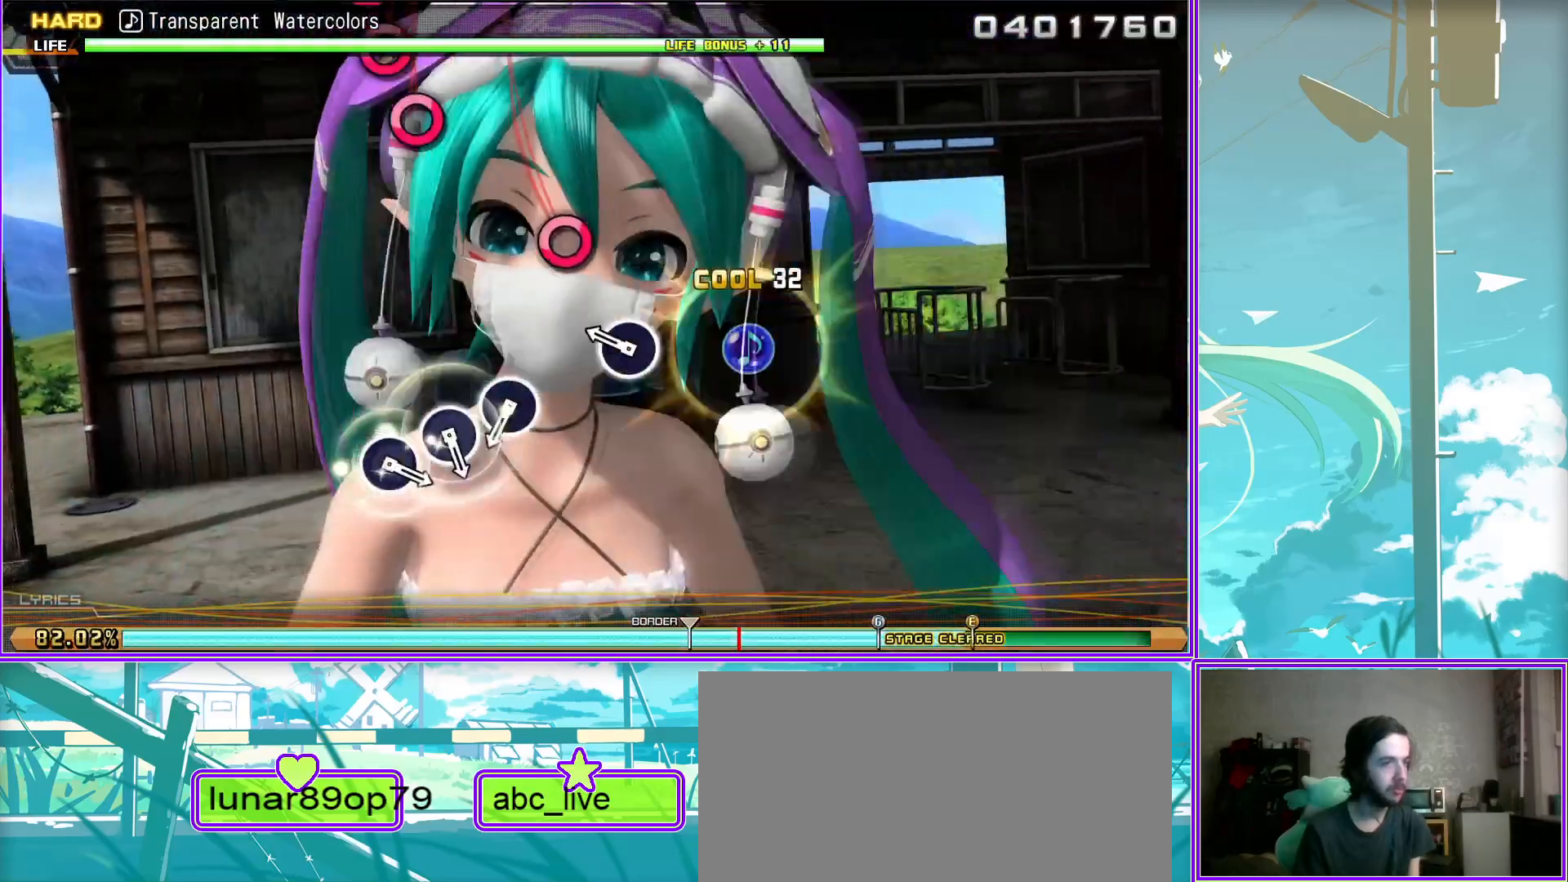
{"buttons": [], "left_stick": "center", "right_stick": "center", "events": [[50, "CIRCLE", "down"], [133, "CIRCLE", "up"], [217, "CIRCLE", "down"], [333, "CIRCLE", "up"], [383, "CIRCLE", "down"], [500, "CIRCLE", "up"]]}
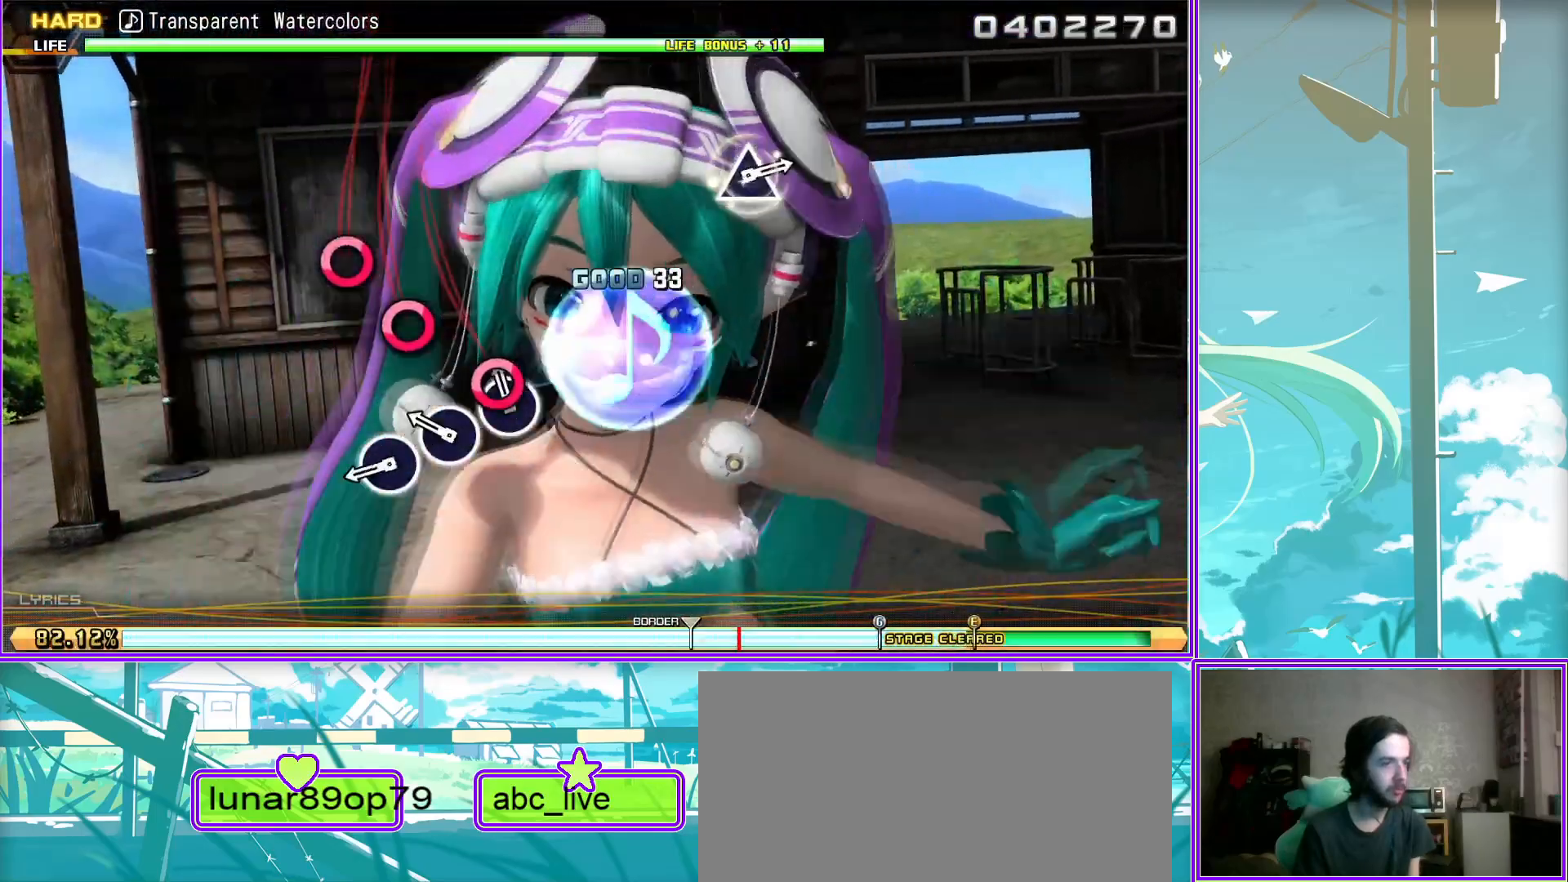
{"buttons": [], "left_stick": "center", "right_stick": "center", "events": []}
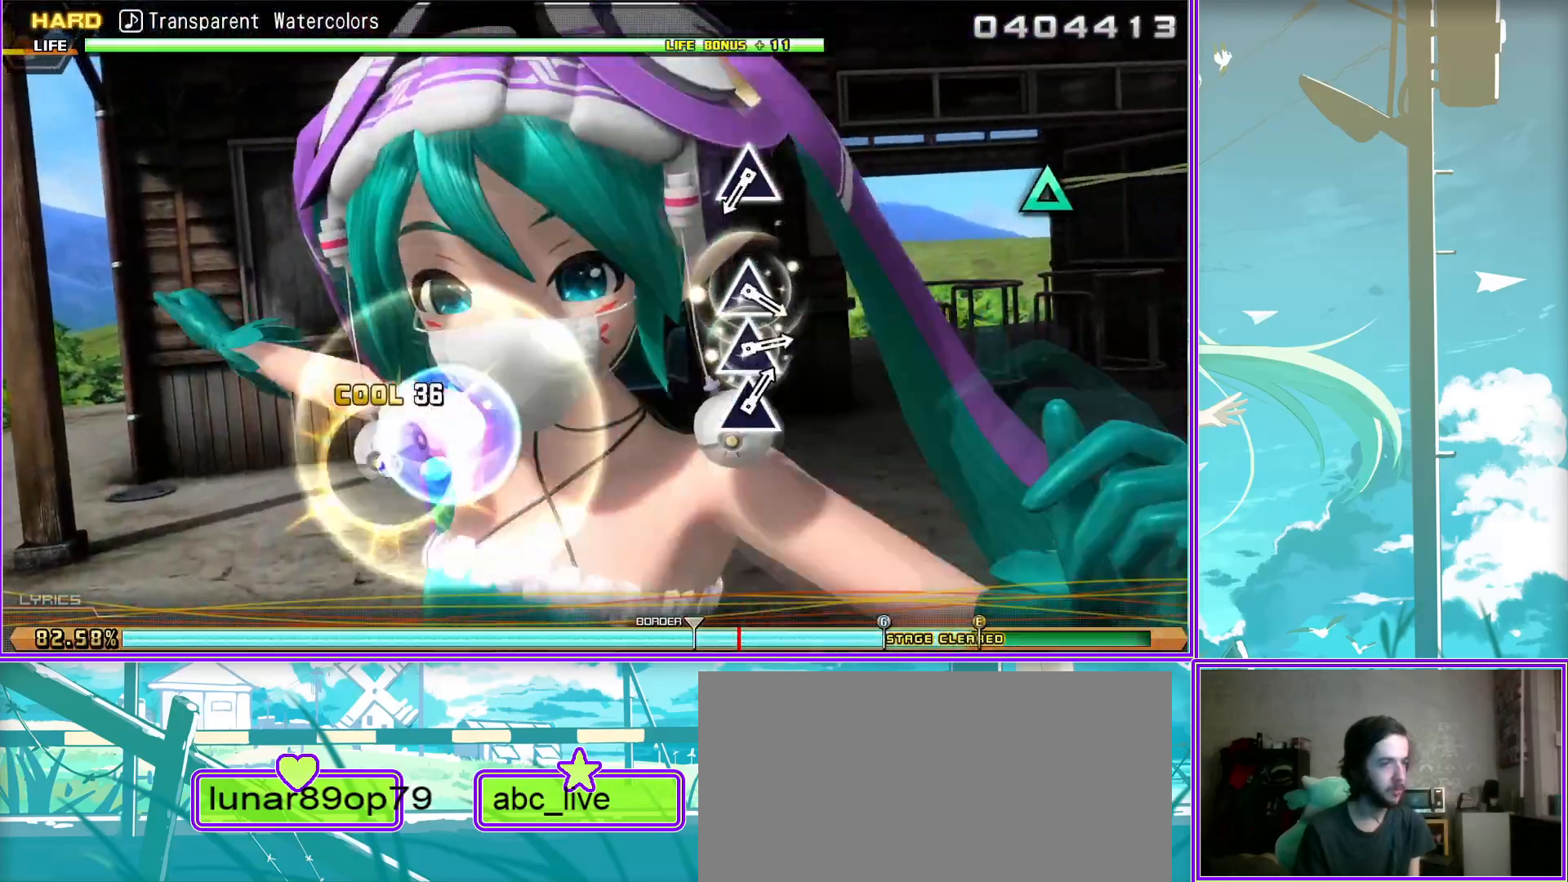
{"buttons": [], "left_stick": "center", "right_stick": "center", "events": [[50, "TRIANGLE", "down"], [100, "TRIANGLE", "up"], [350, "TRIANGLE", "down"], [433, "TRIANGLE", "up"]]}
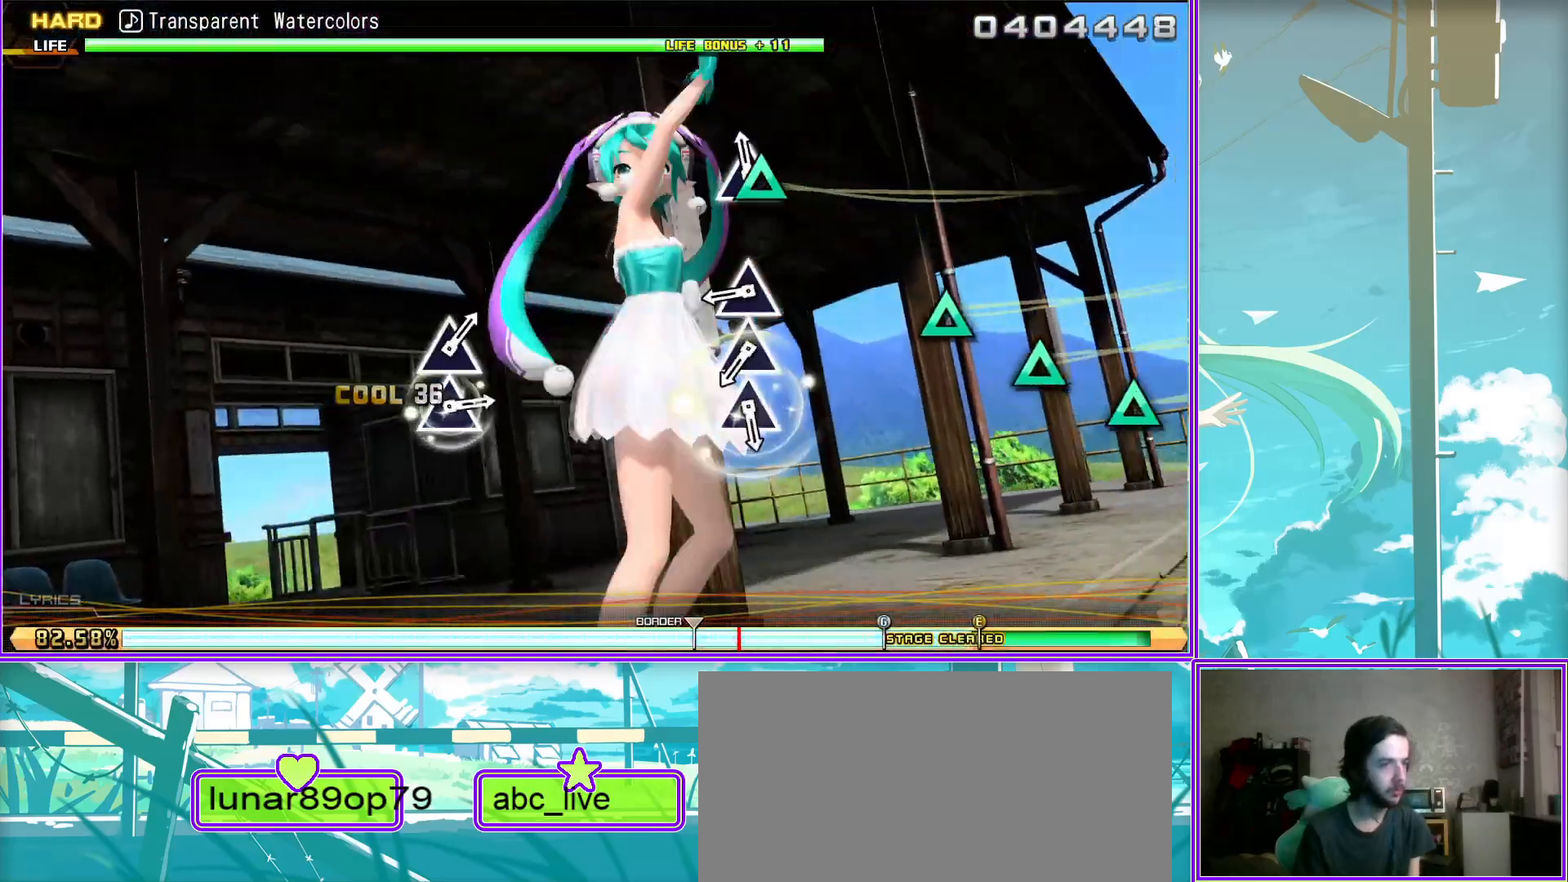
{"buttons": ["TRIANGLE"], "left_stick": "center", "right_stick": "center", "events": [[33, "TRIANGLE", "down"], [117, "TRIANGLE", "up"], [200, "TRIANGLE", "down"], [300, "TRIANGLE", "up"], [483, "TRIANGLE", "down"]]}
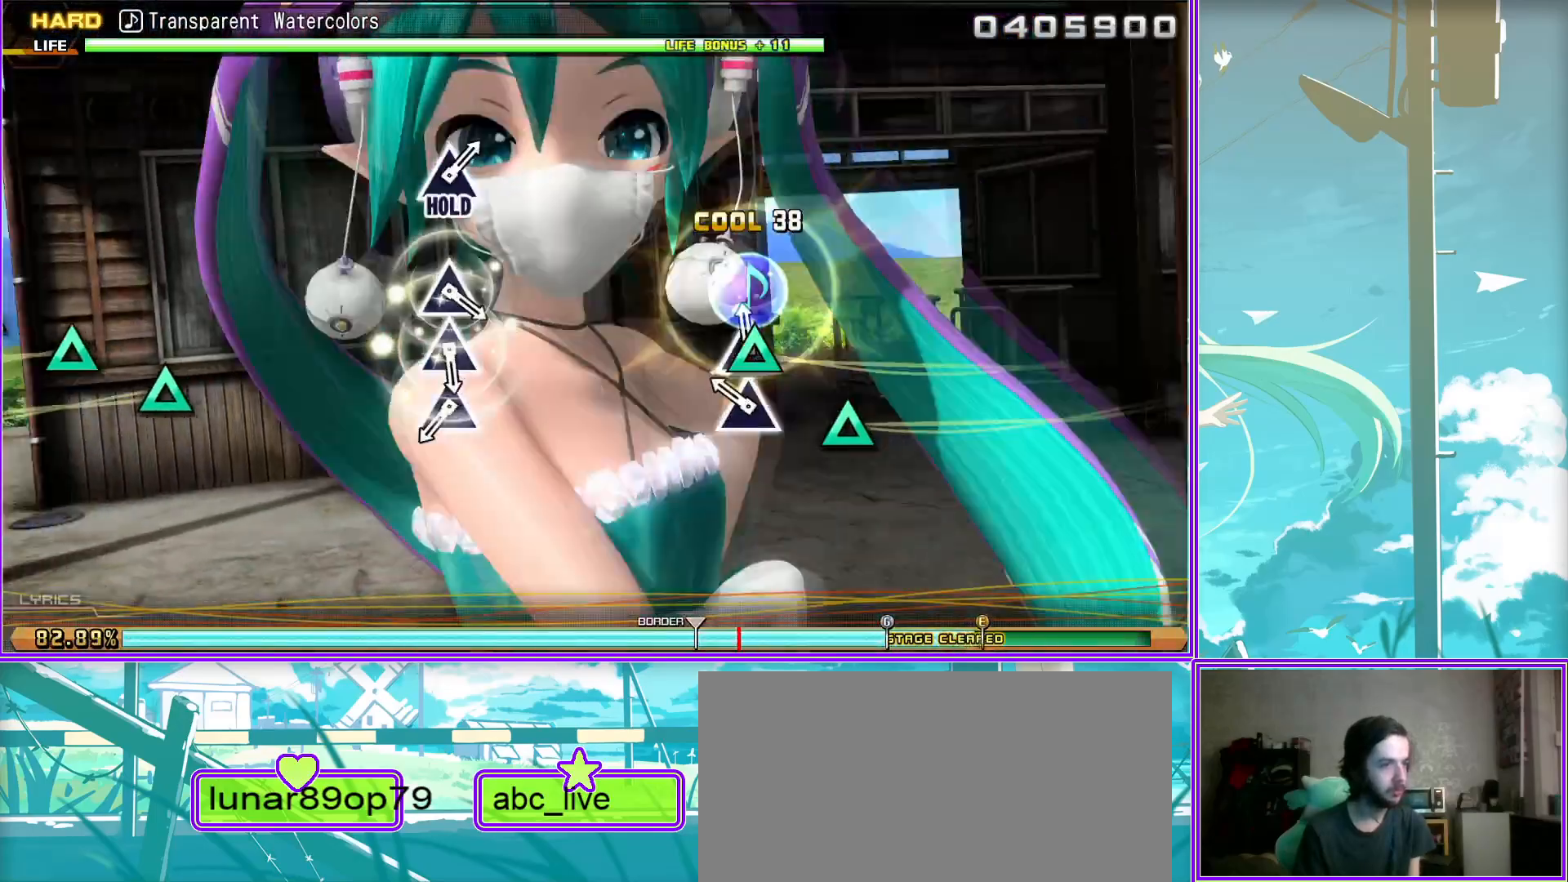
{"buttons": [], "left_stick": "center", "right_stick": "center", "events": [[50, "TRIANGLE", "up"], [167, "TRIANGLE", "down"], [250, "TRIANGLE", "up"], [350, "TRIANGLE", "down"], [450, "TRIANGLE", "up"]]}
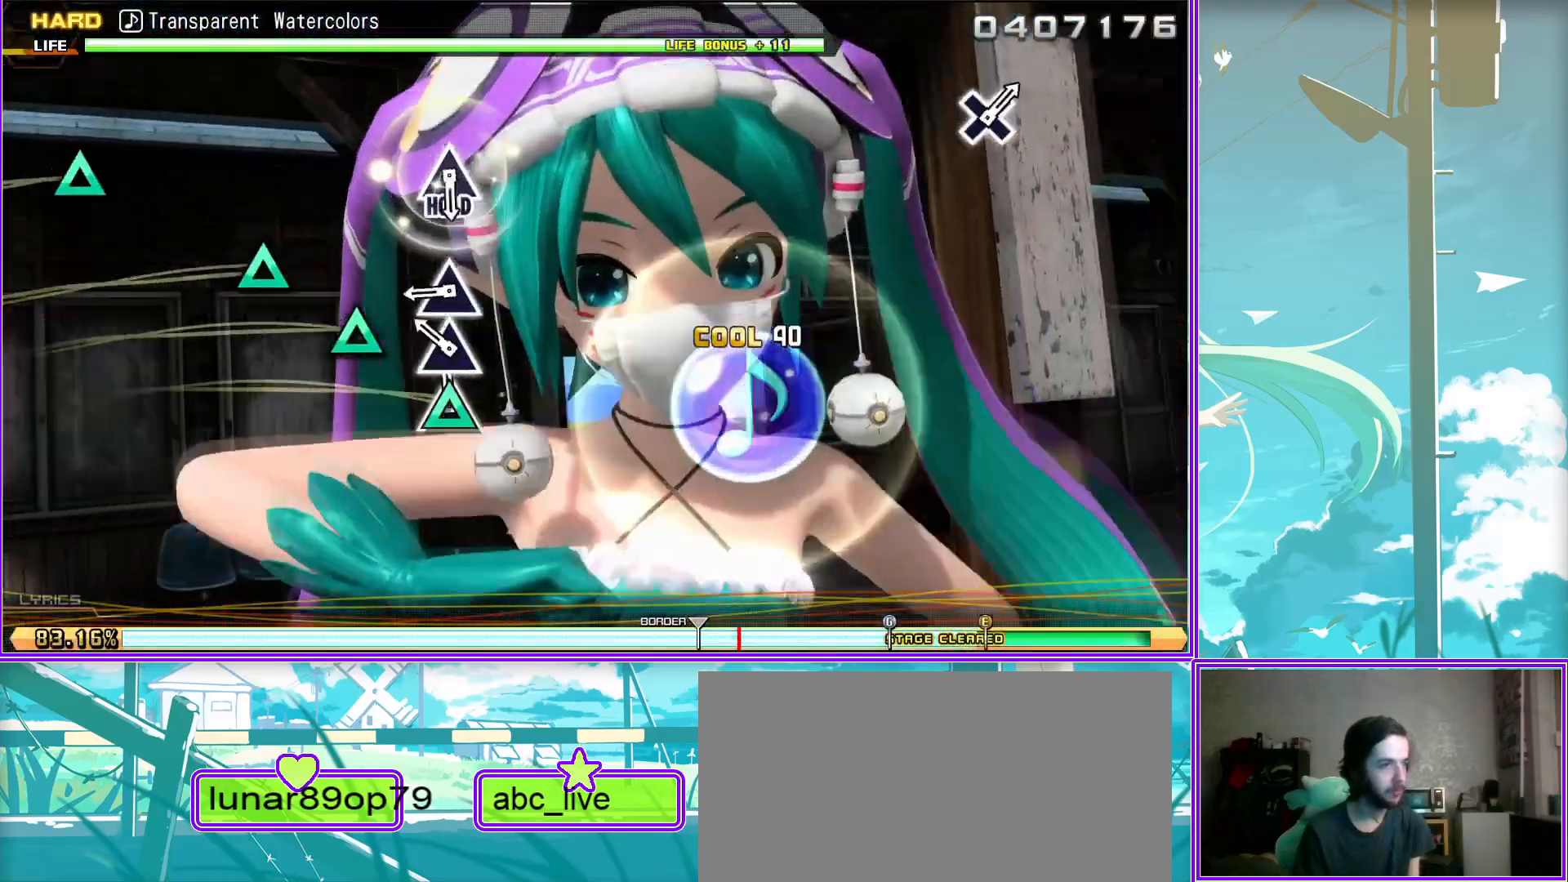
{"buttons": ["L2"], "left_stick": "center", "right_stick": "center", "events": [[183, "TRIANGLE", "down"], [333, "TRIANGLE", "up"], [367, "L2", "down"]]}
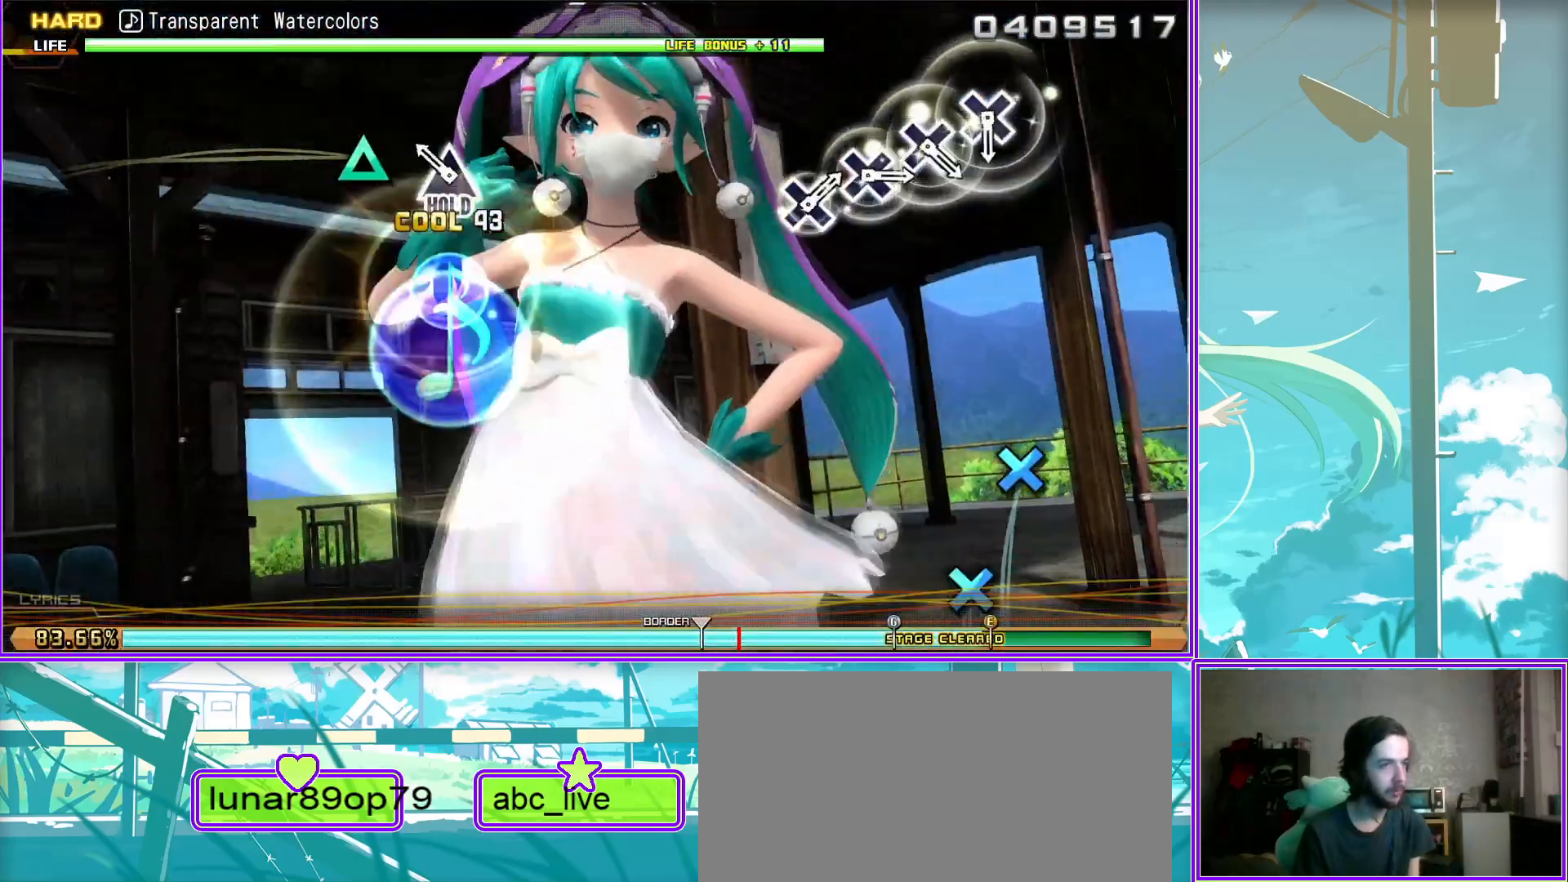
{"buttons": ["CROSS", "L2"], "left_stick": "center", "right_stick": "center", "events": [[167, "CROSS", "down"], [233, "CROSS", "up"], [317, "CROSS", "down"], [417, "CROSS", "up"], [500, "CROSS", "down"]]}
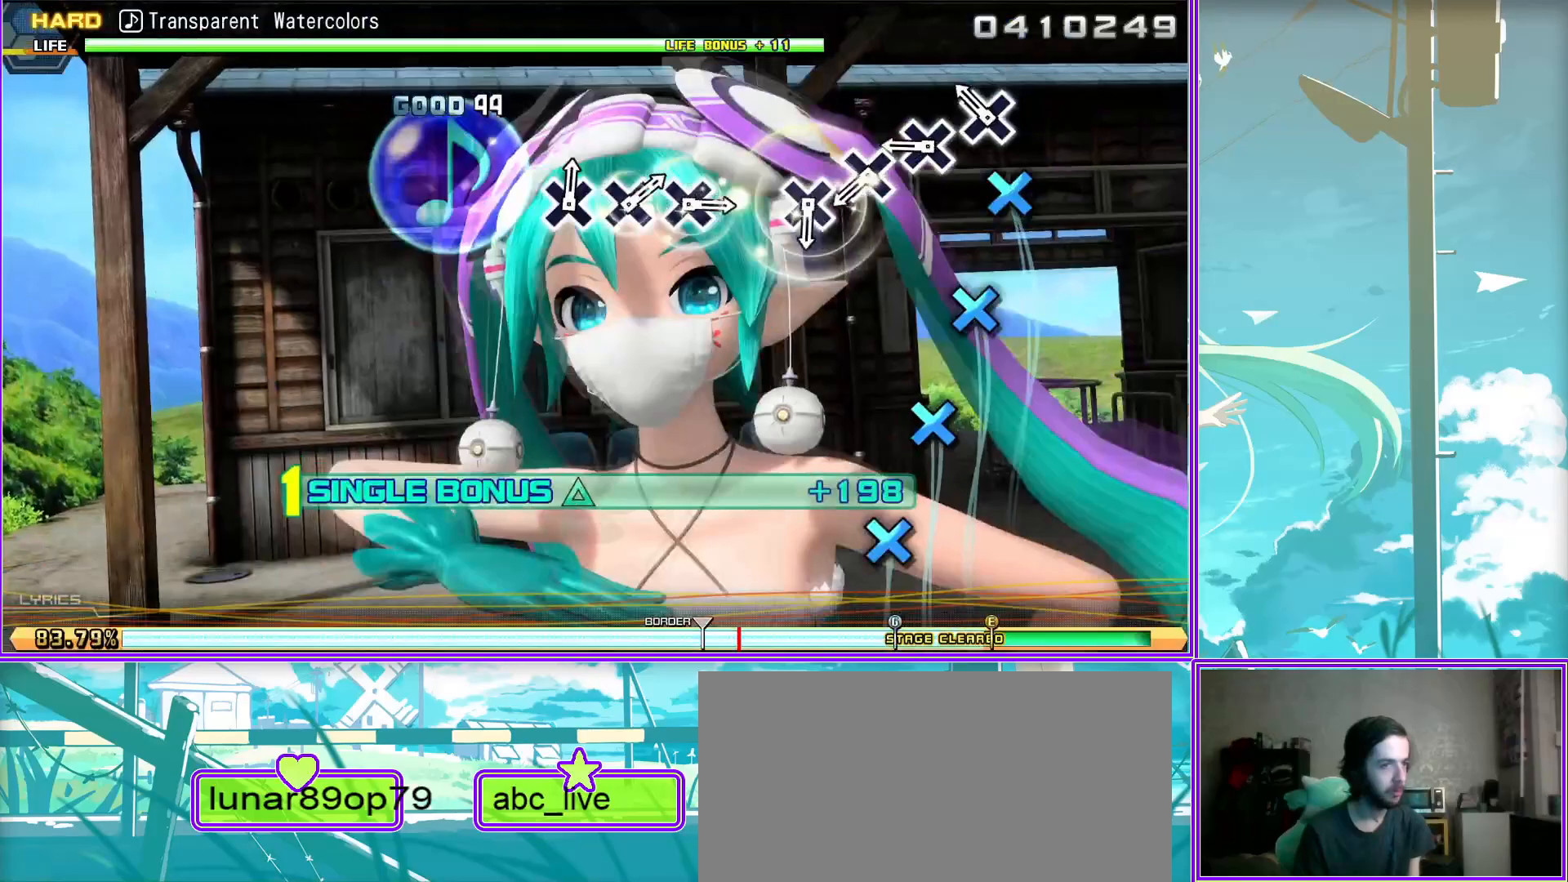
{"buttons": ["CROSS", "L2"], "left_stick": "center", "right_stick": "center", "events": [[83, "CROSS", "up"], [150, "CROSS", "down"], [250, "CROSS", "up"], [450, "CROSS", "down"]]}
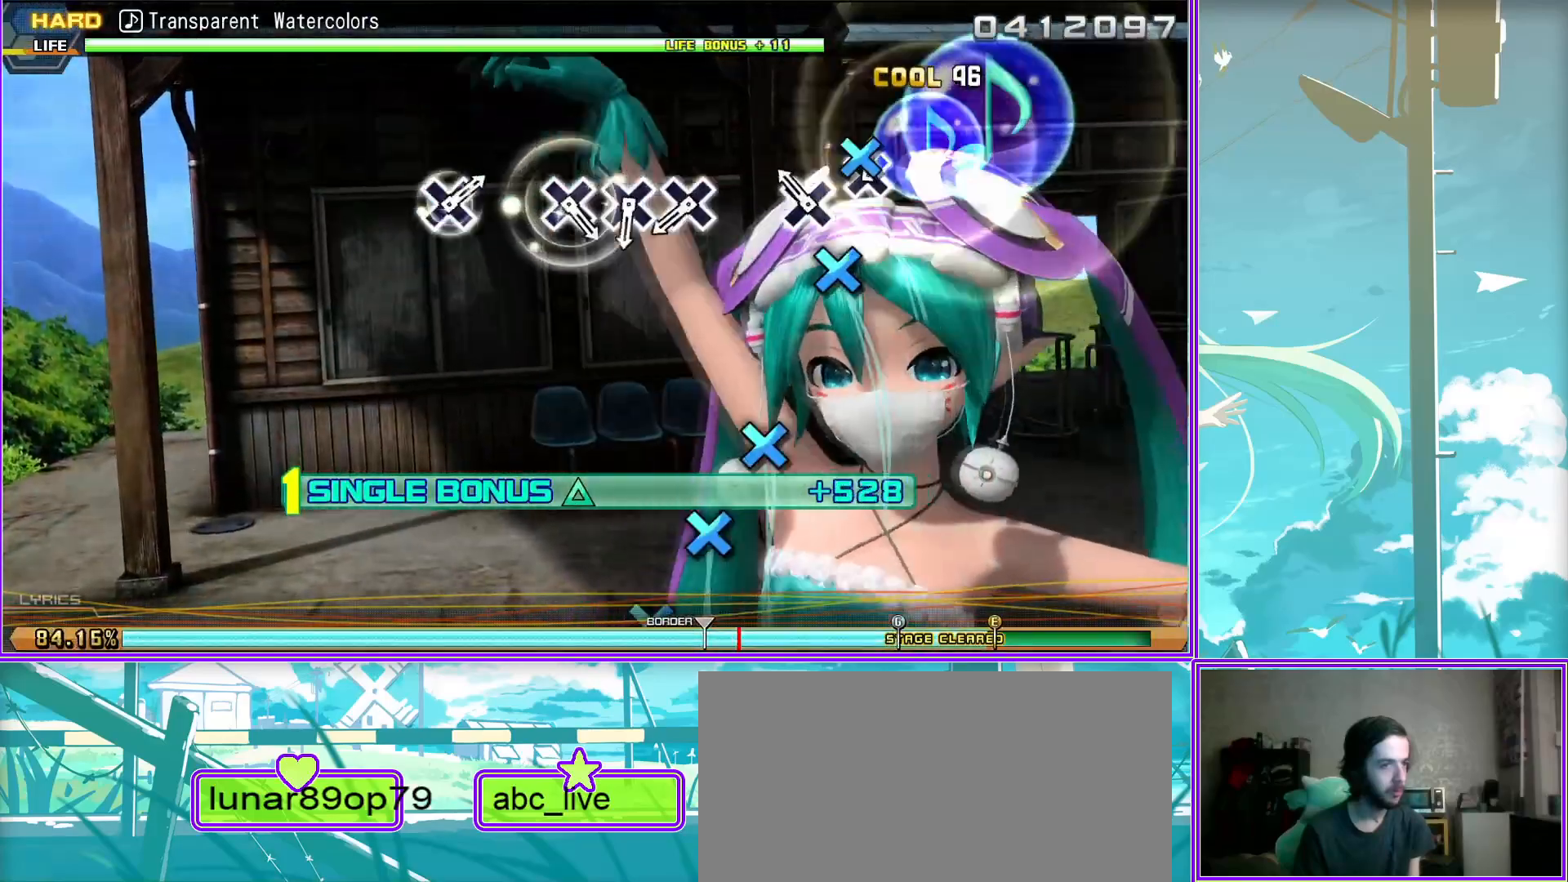
{"buttons": ["L2"], "left_stick": "center", "right_stick": "center", "events": [[17, "CROSS", "up"], [150, "CROSS", "down"], [217, "CROSS", "up"], [300, "CROSS", "down"], [400, "CROSS", "up"]]}
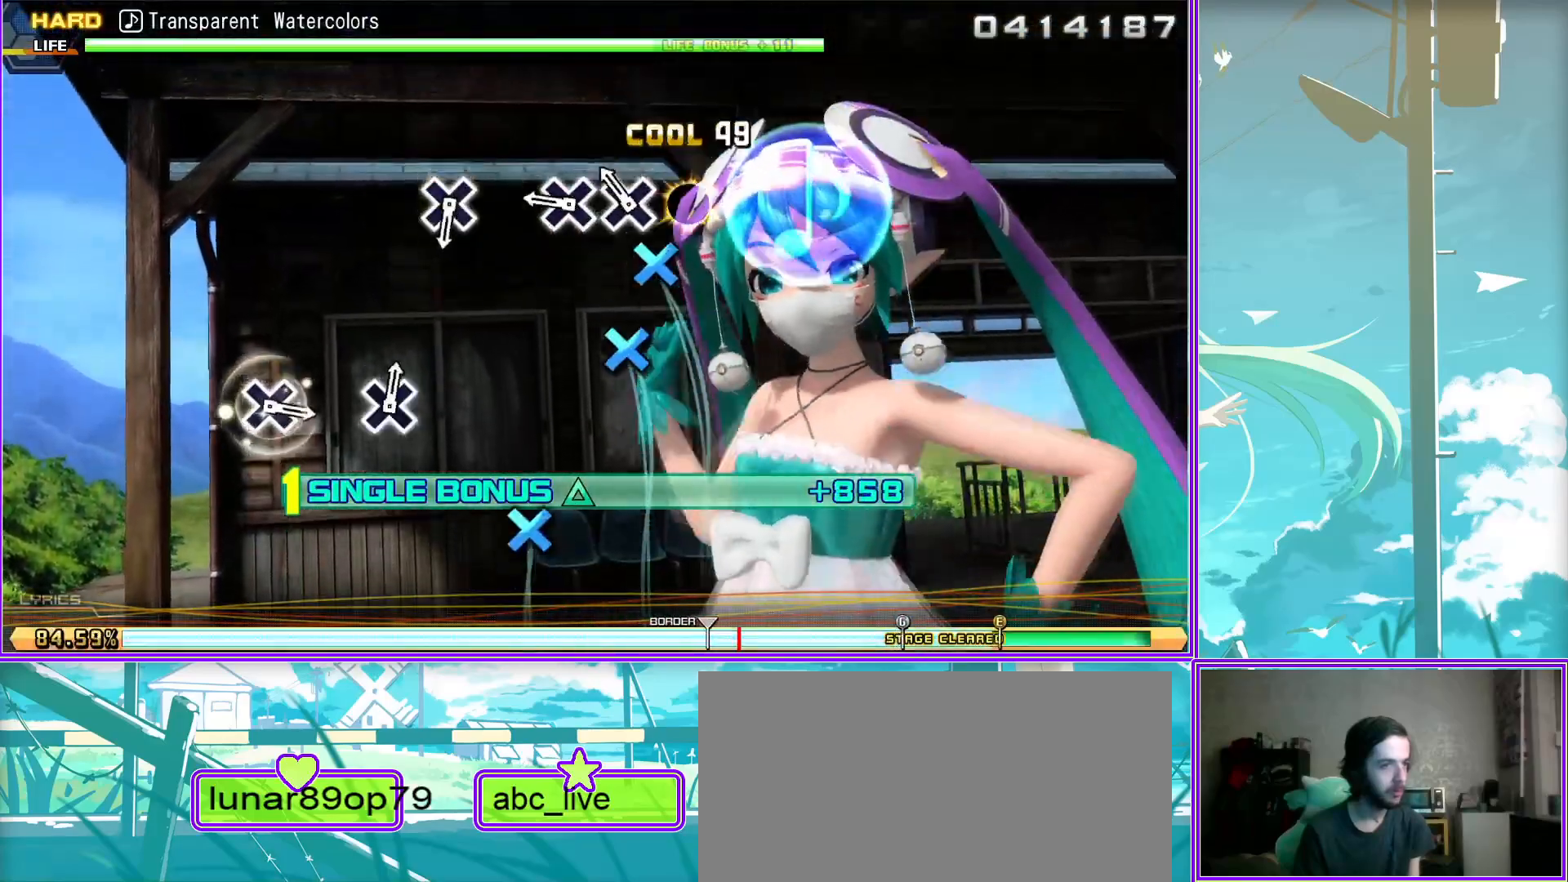
{"buttons": ["CROSS", "L2"], "left_stick": "center", "right_stick": "center", "events": [[117, "CROSS", "down"], [250, "CROSS", "up"], [450, "CROSS", "down"]]}
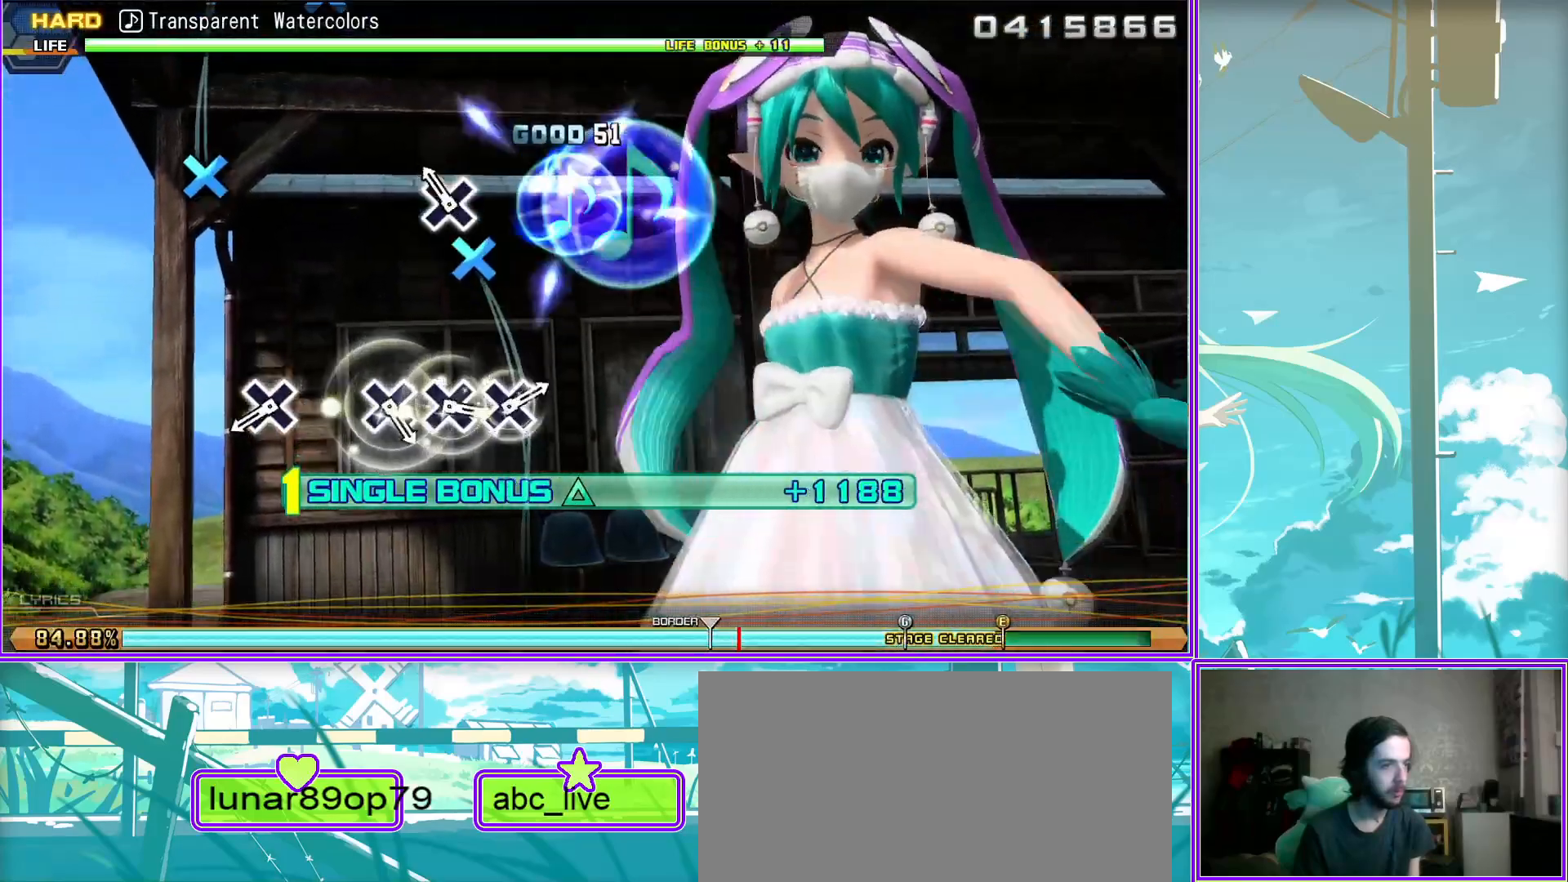
{"buttons": ["CROSS", "L2"], "left_stick": "center", "right_stick": "center", "events": [[67, "CROSS", "up"], [250, "CROSS", "down"], [333, "CROSS", "up"], [417, "CROSS", "down"]]}
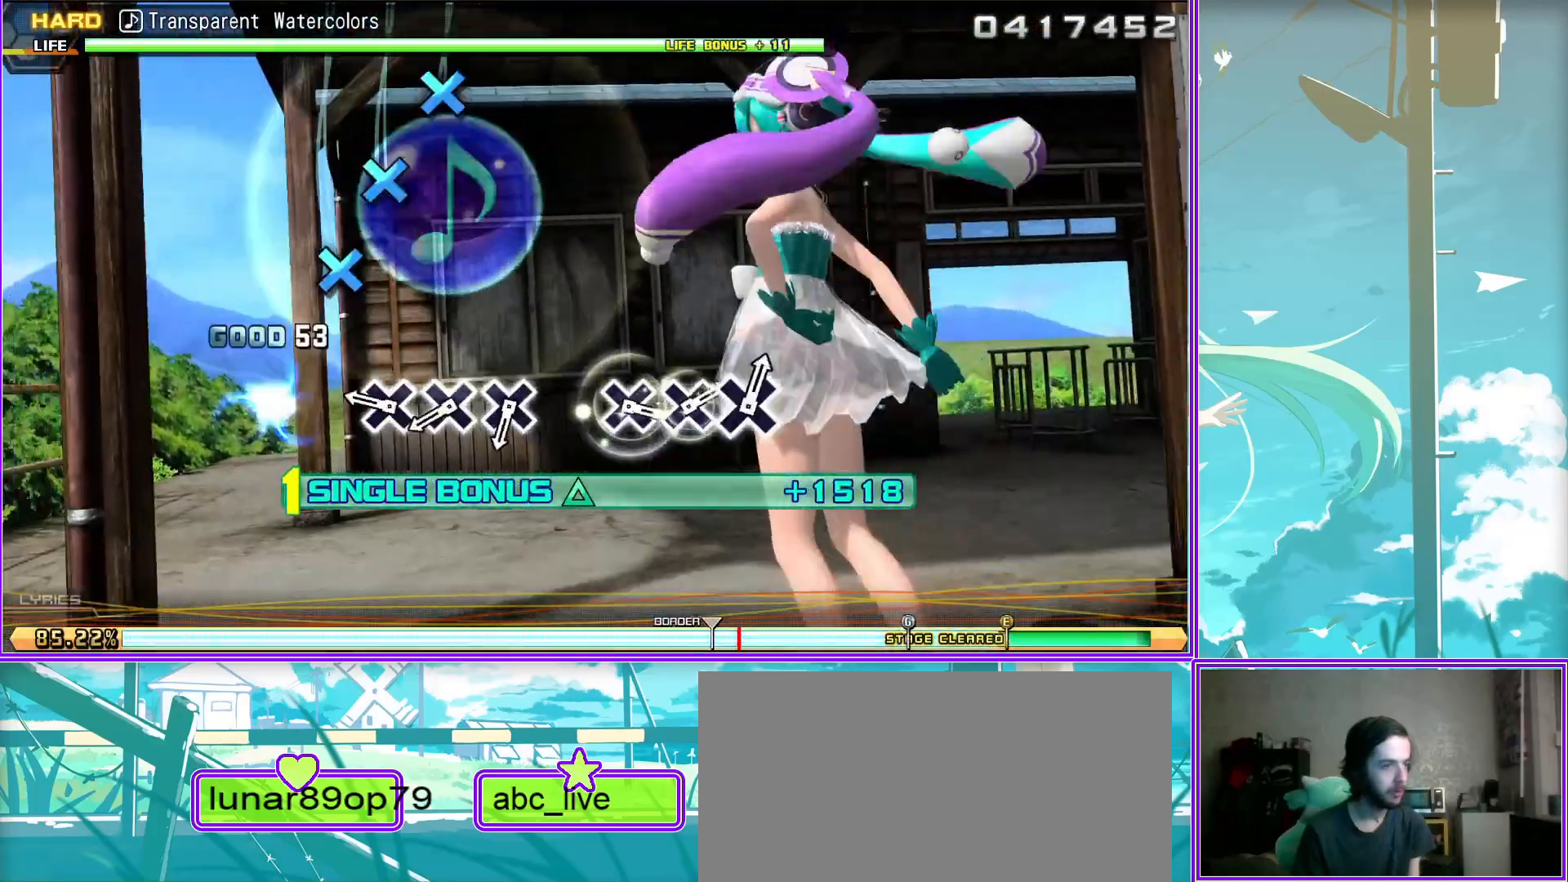
{"buttons": ["L2"], "left_stick": "center", "right_stick": "center", "events": [[17, "CROSS", "up"], [83, "CROSS", "down"], [183, "CROSS", "up"], [400, "CROSS", "down"], [467, "CROSS", "up"]]}
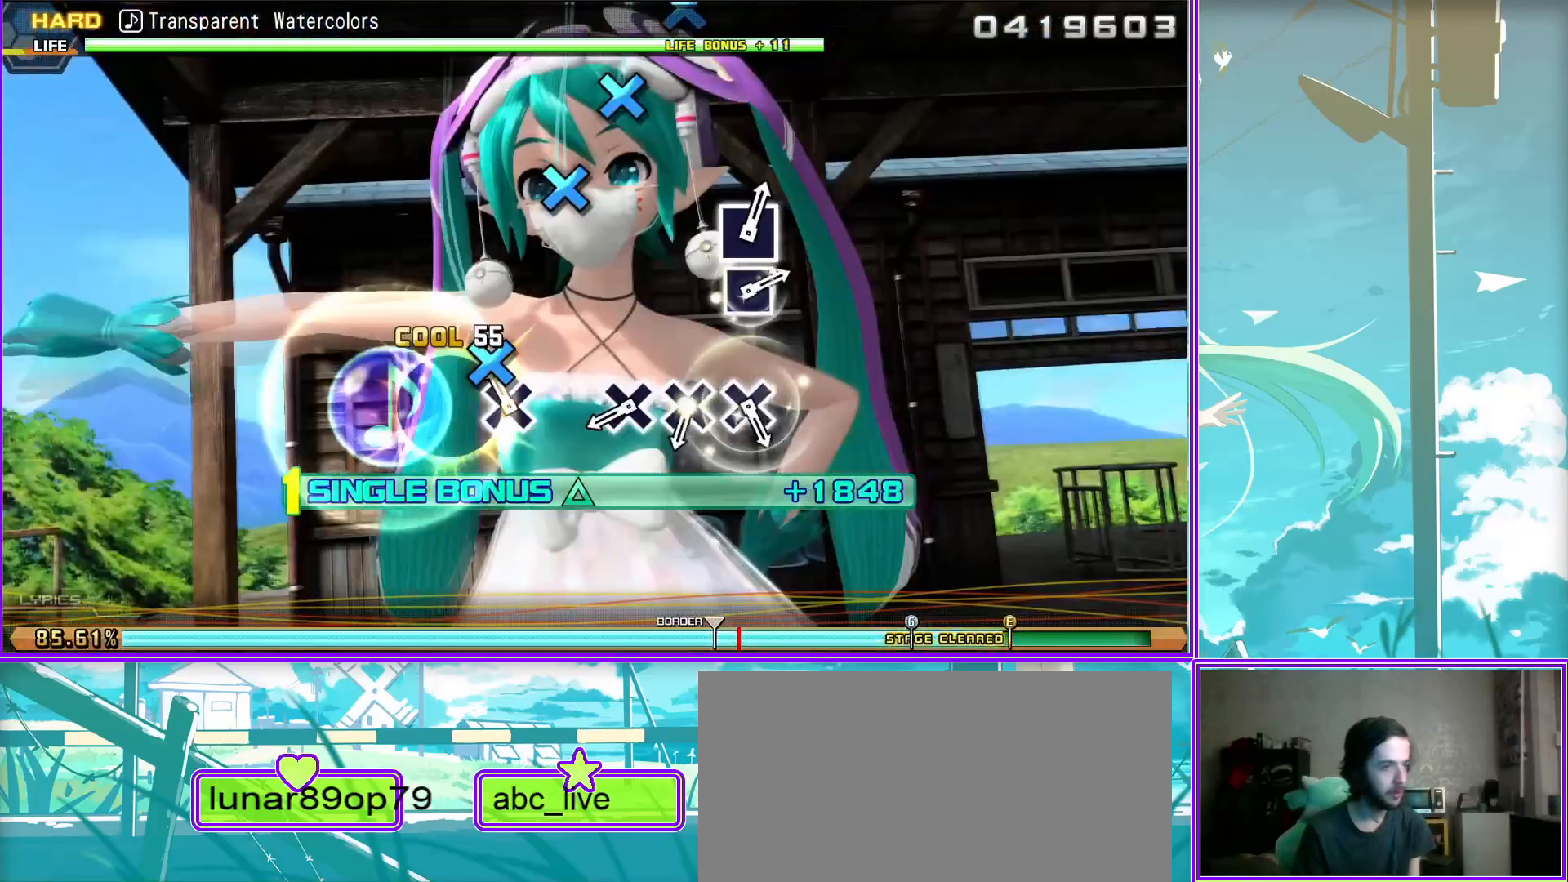
{"buttons": ["L2"], "left_stick": "center", "right_stick": "center", "events": [[50, "CROSS", "down"], [133, "CROSS", "up"], [233, "CROSS", "down"], [317, "CROSS", "up"]]}
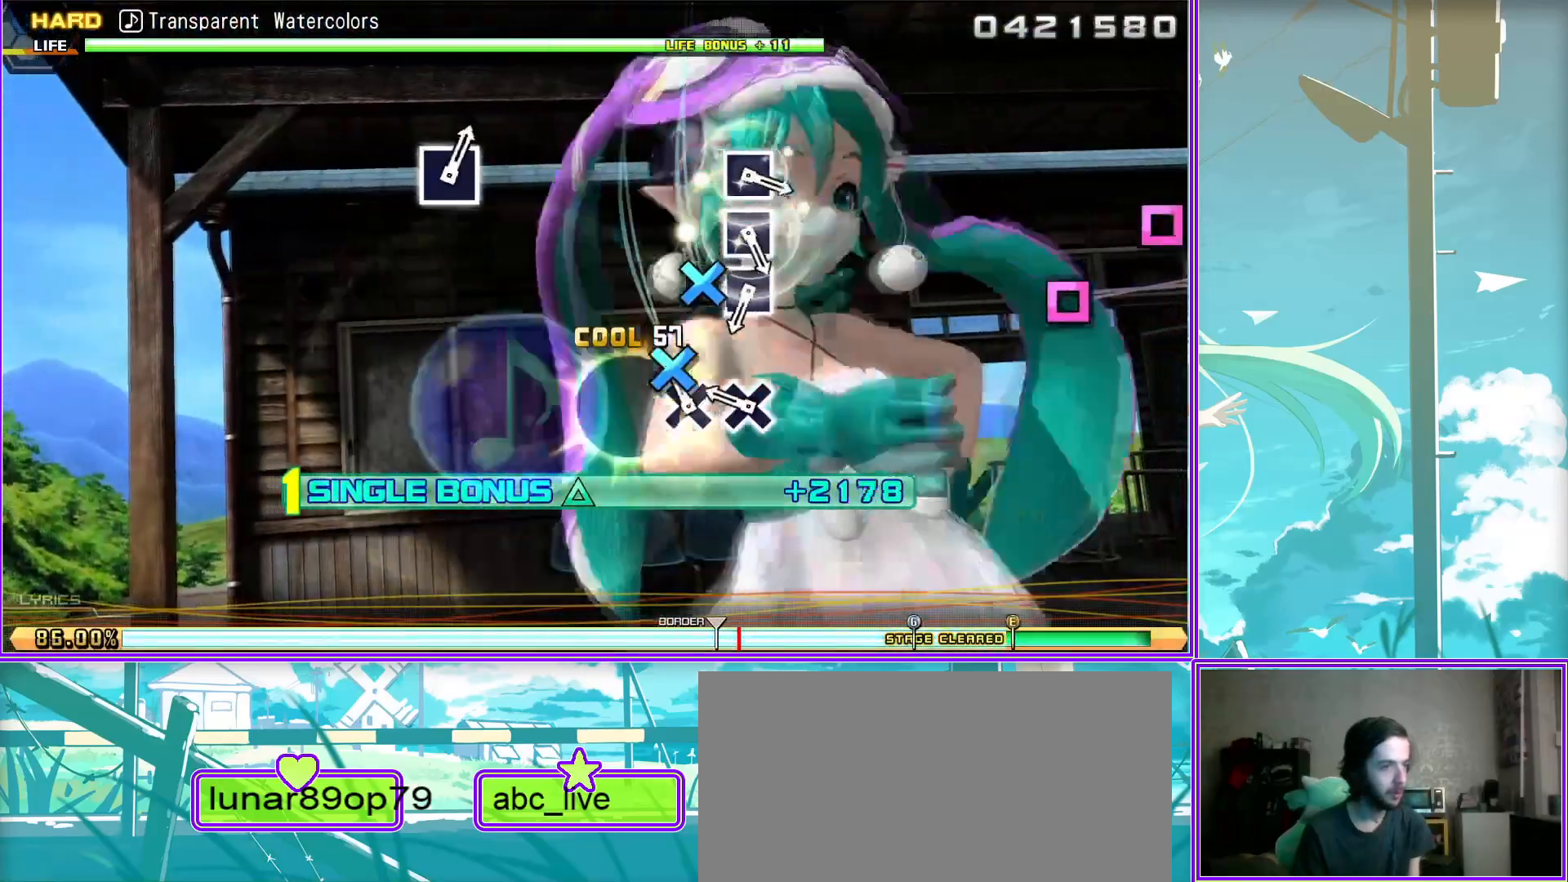
{"buttons": ["L2"], "left_stick": "center", "right_stick": "center", "events": [[50, "SQUARE", "down"], [133, "SQUARE", "up"], [233, "SQUARE", "down"], [317, "SQUARE", "up"], [400, "SQUARE", "down"], [500, "SQUARE", "up"]]}
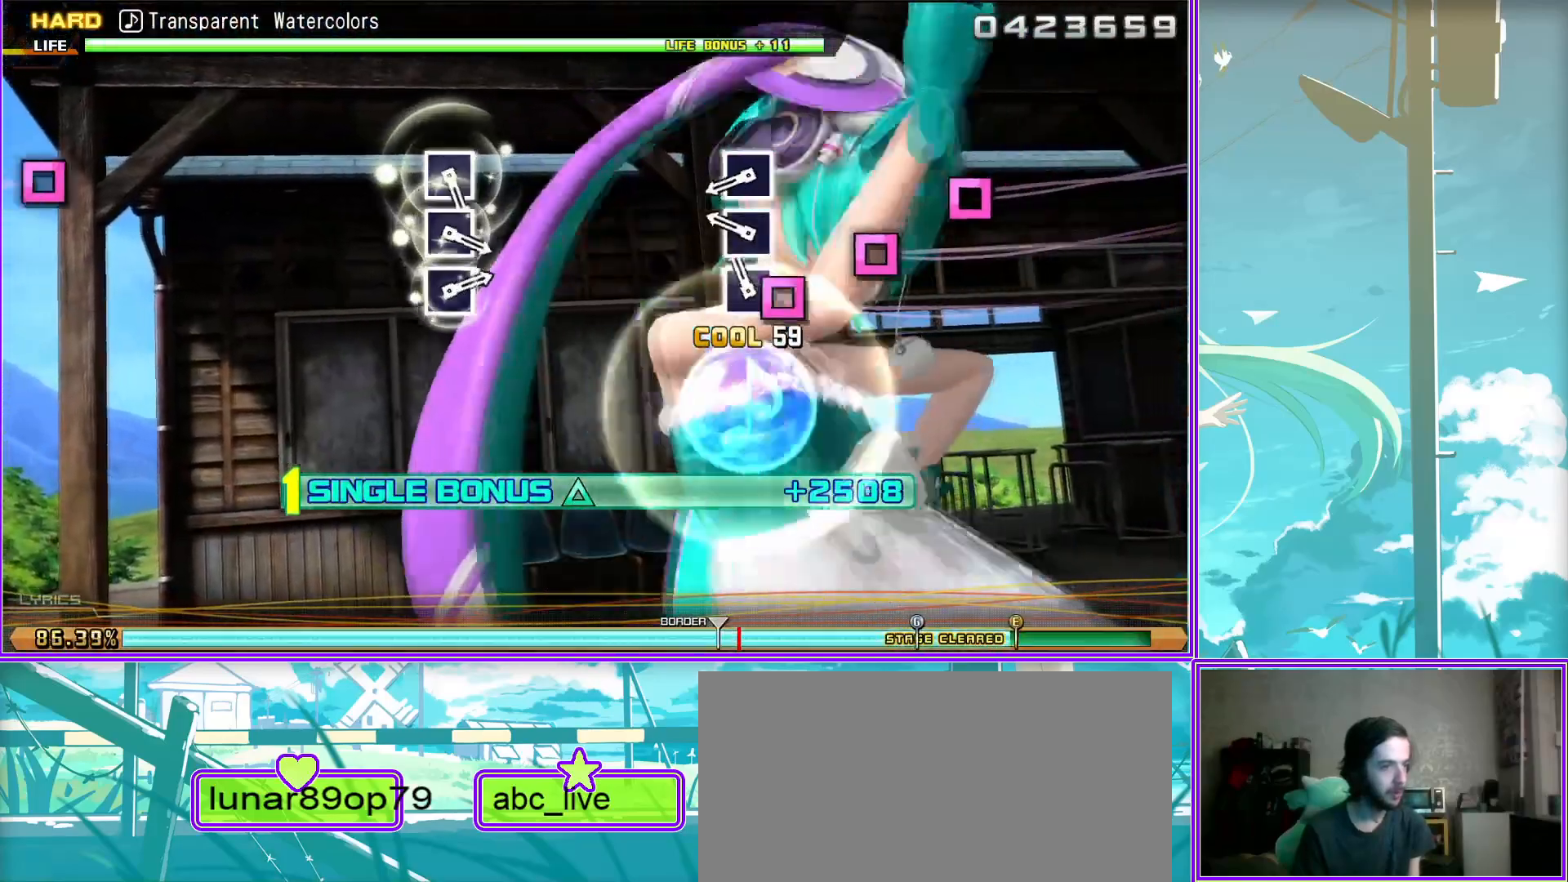
{"buttons": ["L2"], "left_stick": "center", "right_stick": "center", "events": [[250, "SQUARE", "down"], [300, "SQUARE", "up"], [417, "SQUARE", "down"], [483, "SQUARE", "up"]]}
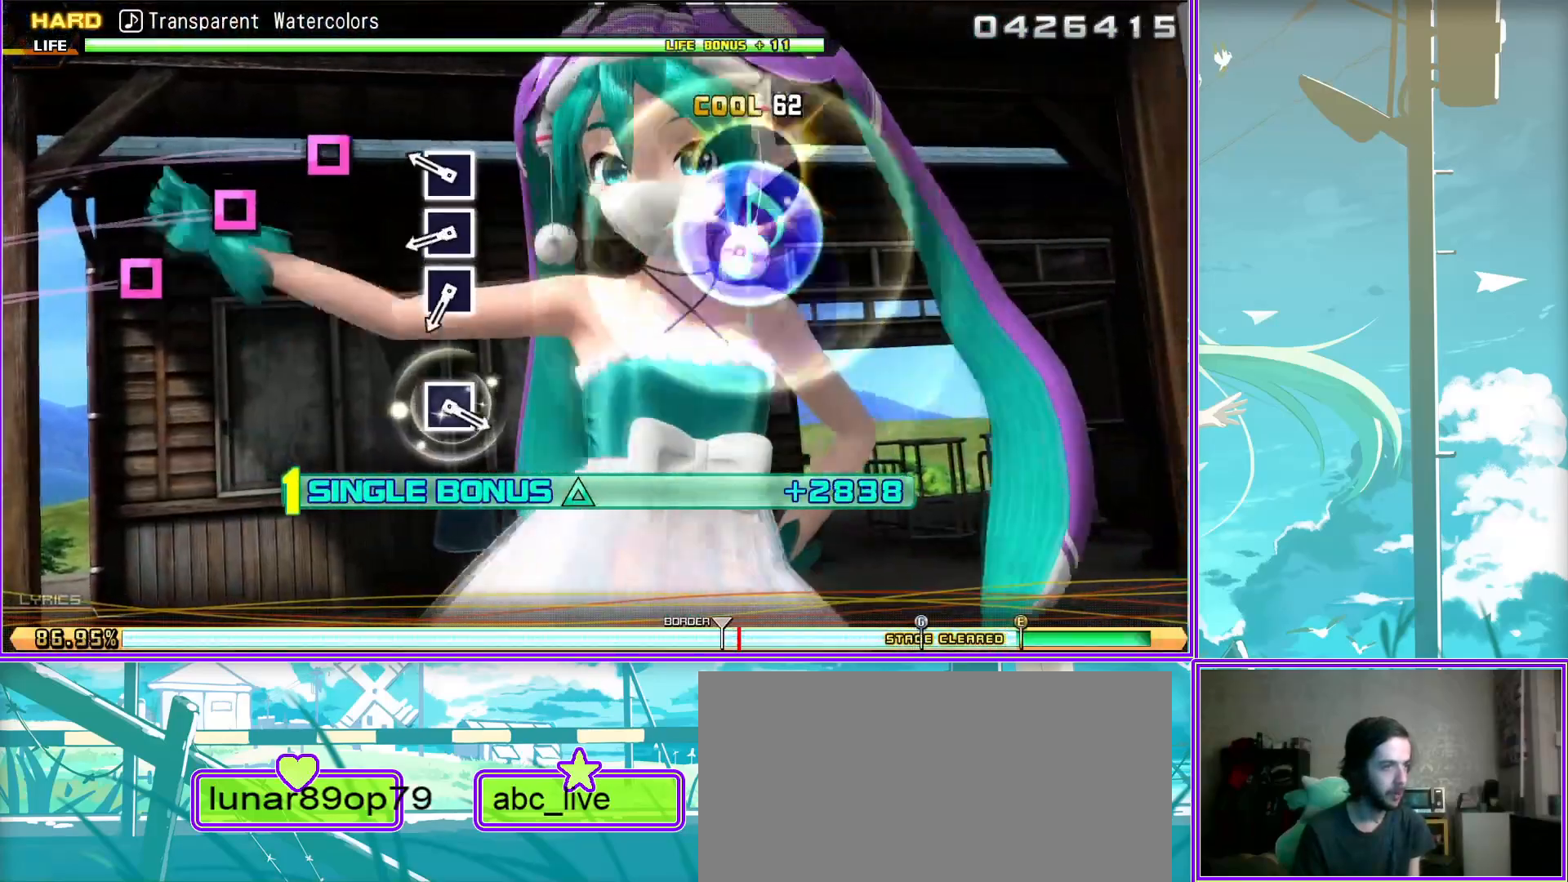
{"buttons": ["L2"], "left_stick": "center", "right_stick": "center", "events": [[67, "SQUARE", "down"], [150, "SQUARE", "up"], [383, "SQUARE", "down"], [483, "SQUARE", "up"]]}
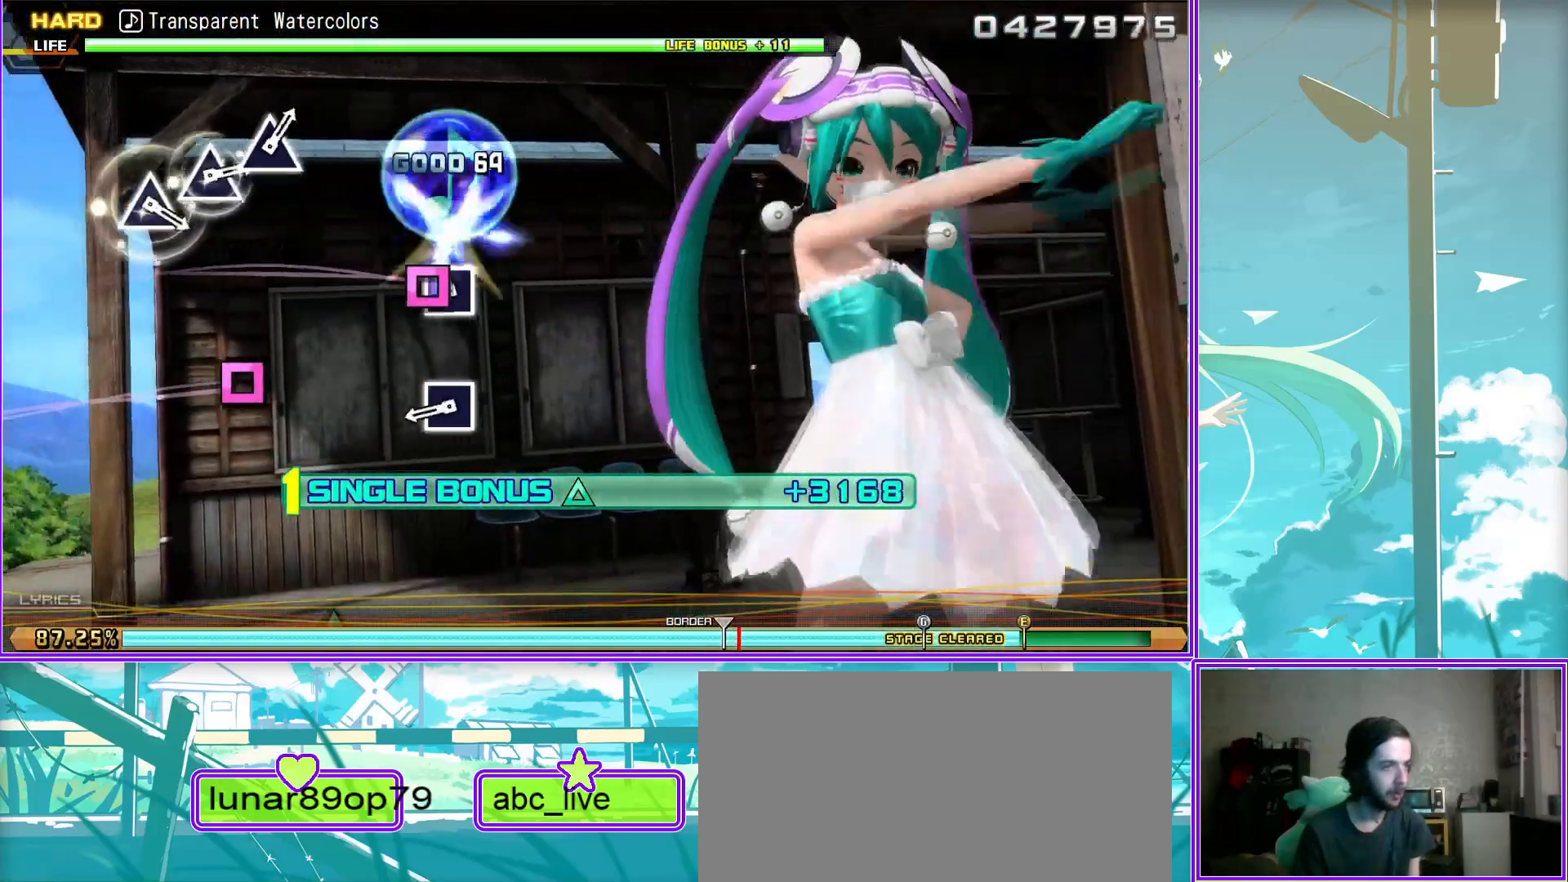
{"buttons": ["TRIANGLE", "L2"], "left_stick": "center", "right_stick": "center", "events": [[367, "TRIANGLE", "down"], [417, "TRIANGLE", "up"], [500, "TRIANGLE", "down"]]}
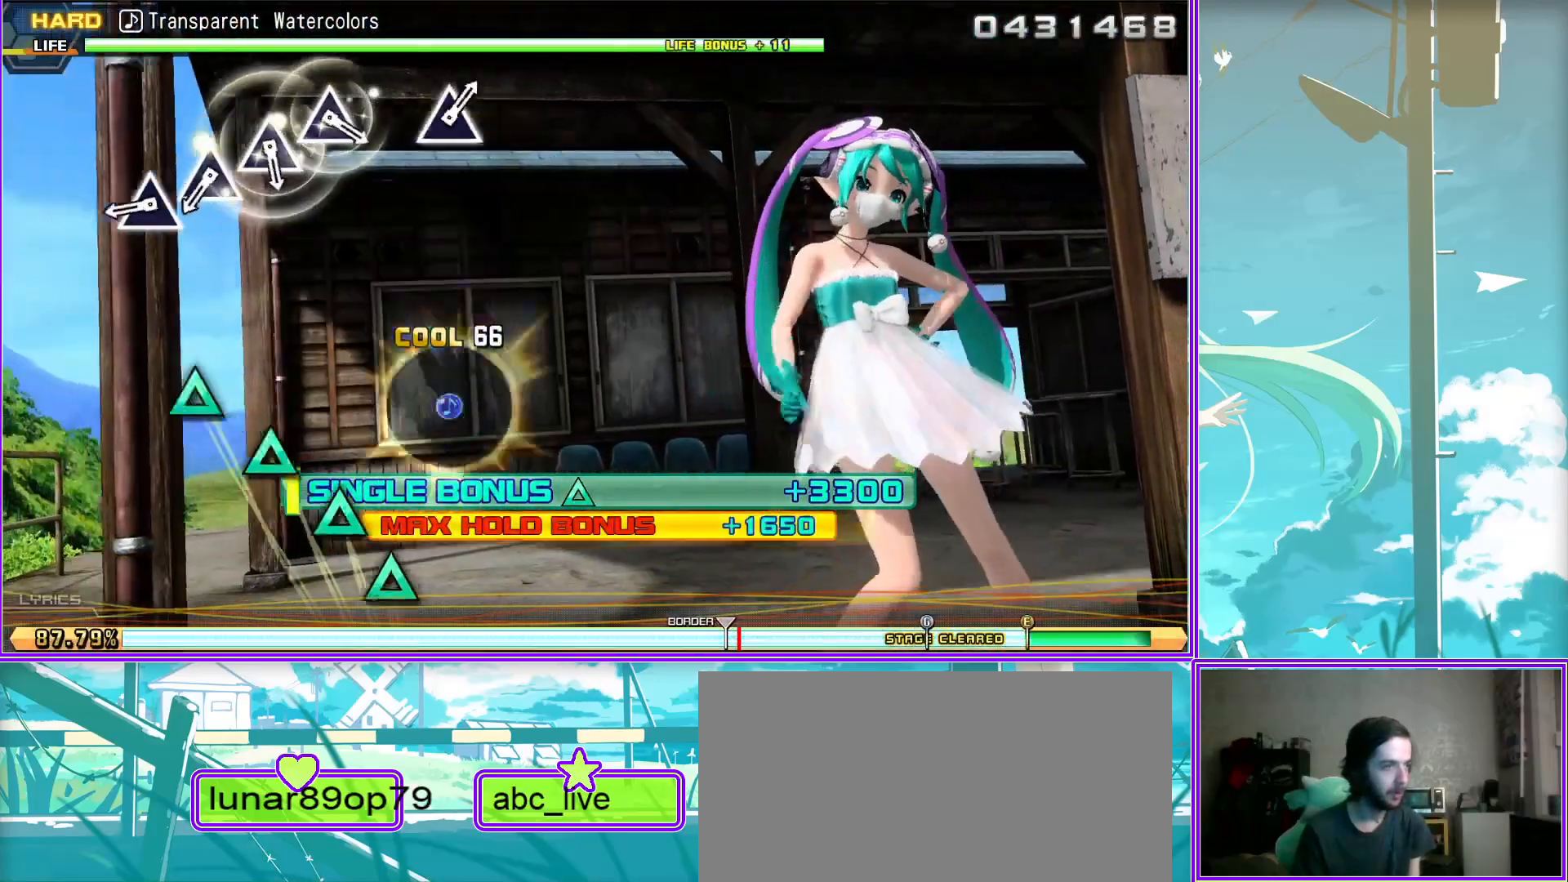
{"buttons": ["L2"], "left_stick": "center", "right_stick": "center", "events": [[83, "TRIANGLE", "up"], [183, "TRIANGLE", "down"], [250, "TRIANGLE", "up"], [350, "TRIANGLE", "down"], [433, "TRIANGLE", "up"]]}
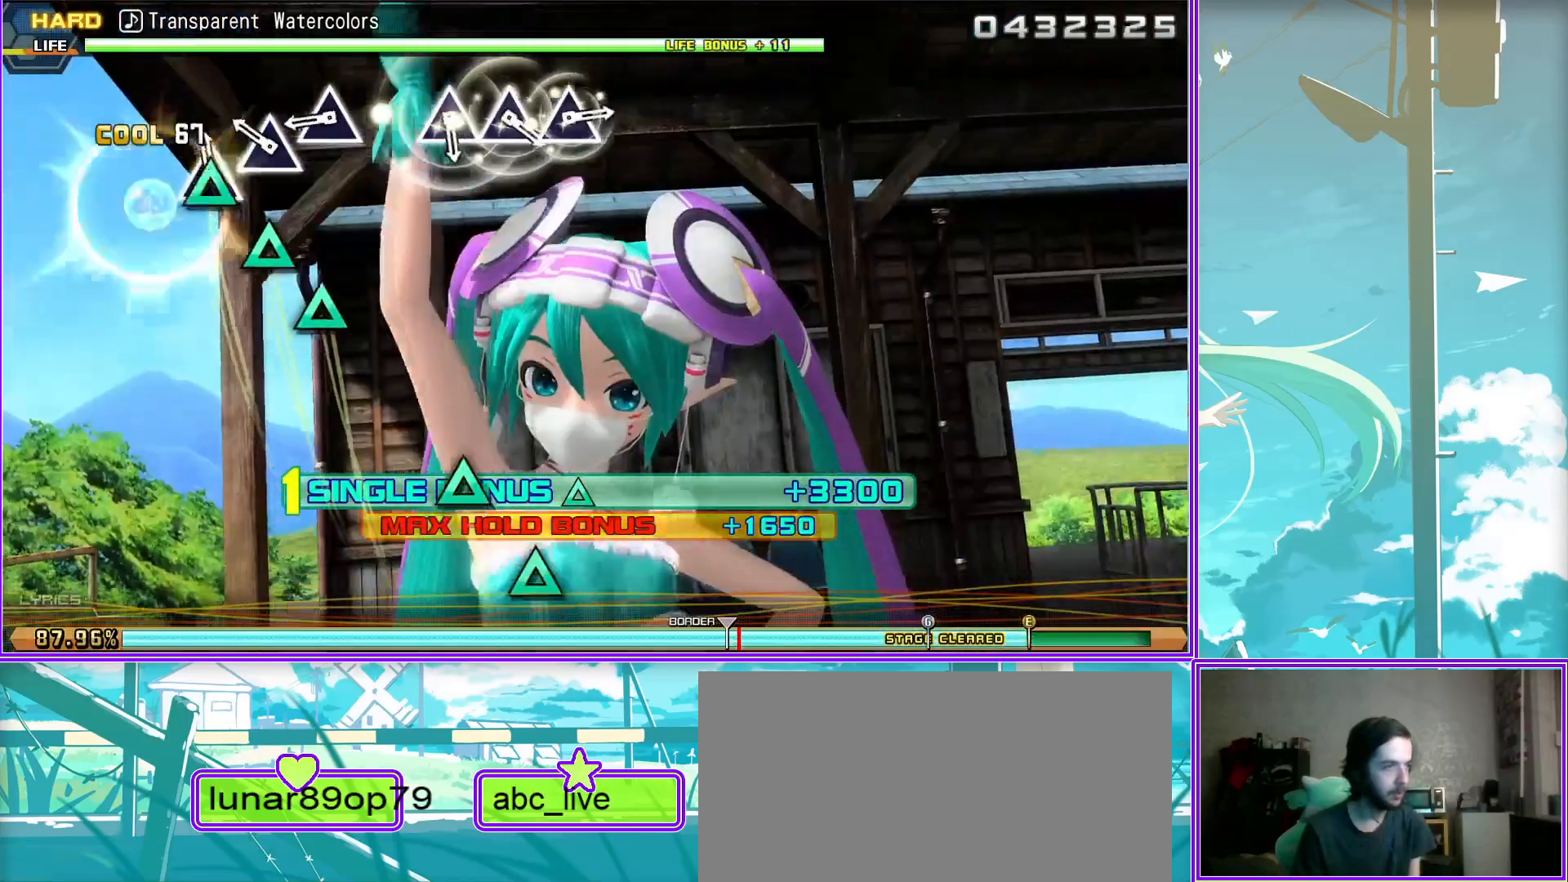
{"buttons": ["TRIANGLE", "L2"], "left_stick": "center", "right_stick": "center", "events": [[150, "TRIANGLE", "down"], [217, "TRIANGLE", "up"], [333, "TRIANGLE", "down"], [417, "TRIANGLE", "up"], [483, "TRIANGLE", "down"]]}
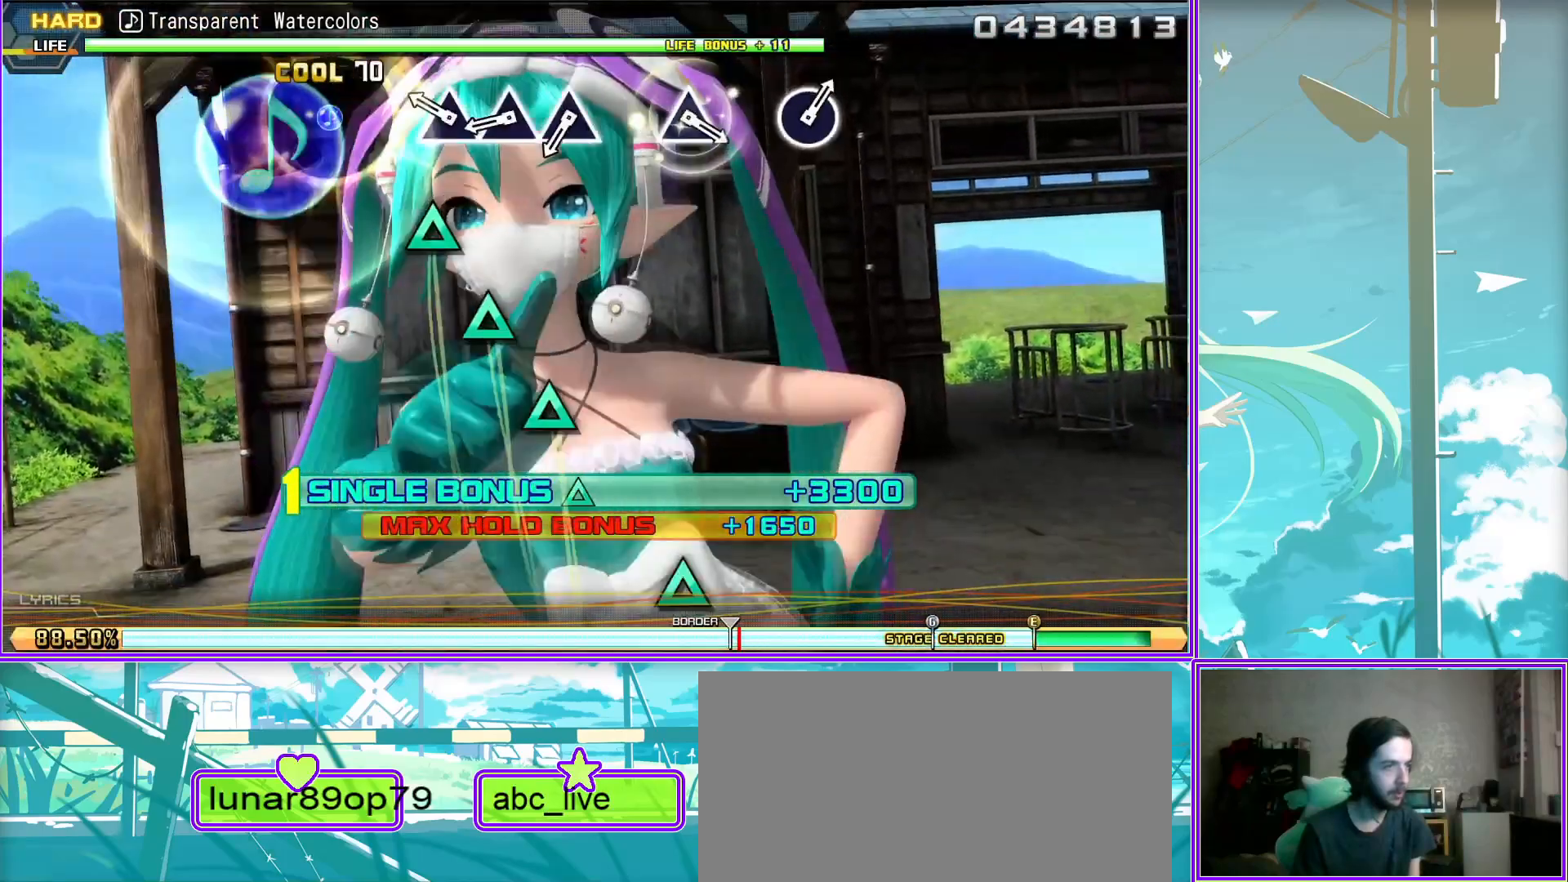
{"buttons": ["L2"], "left_stick": "center", "right_stick": "center", "events": [[83, "TRIANGLE", "up"], [317, "TRIANGLE", "down"], [383, "TRIANGLE", "up"]]}
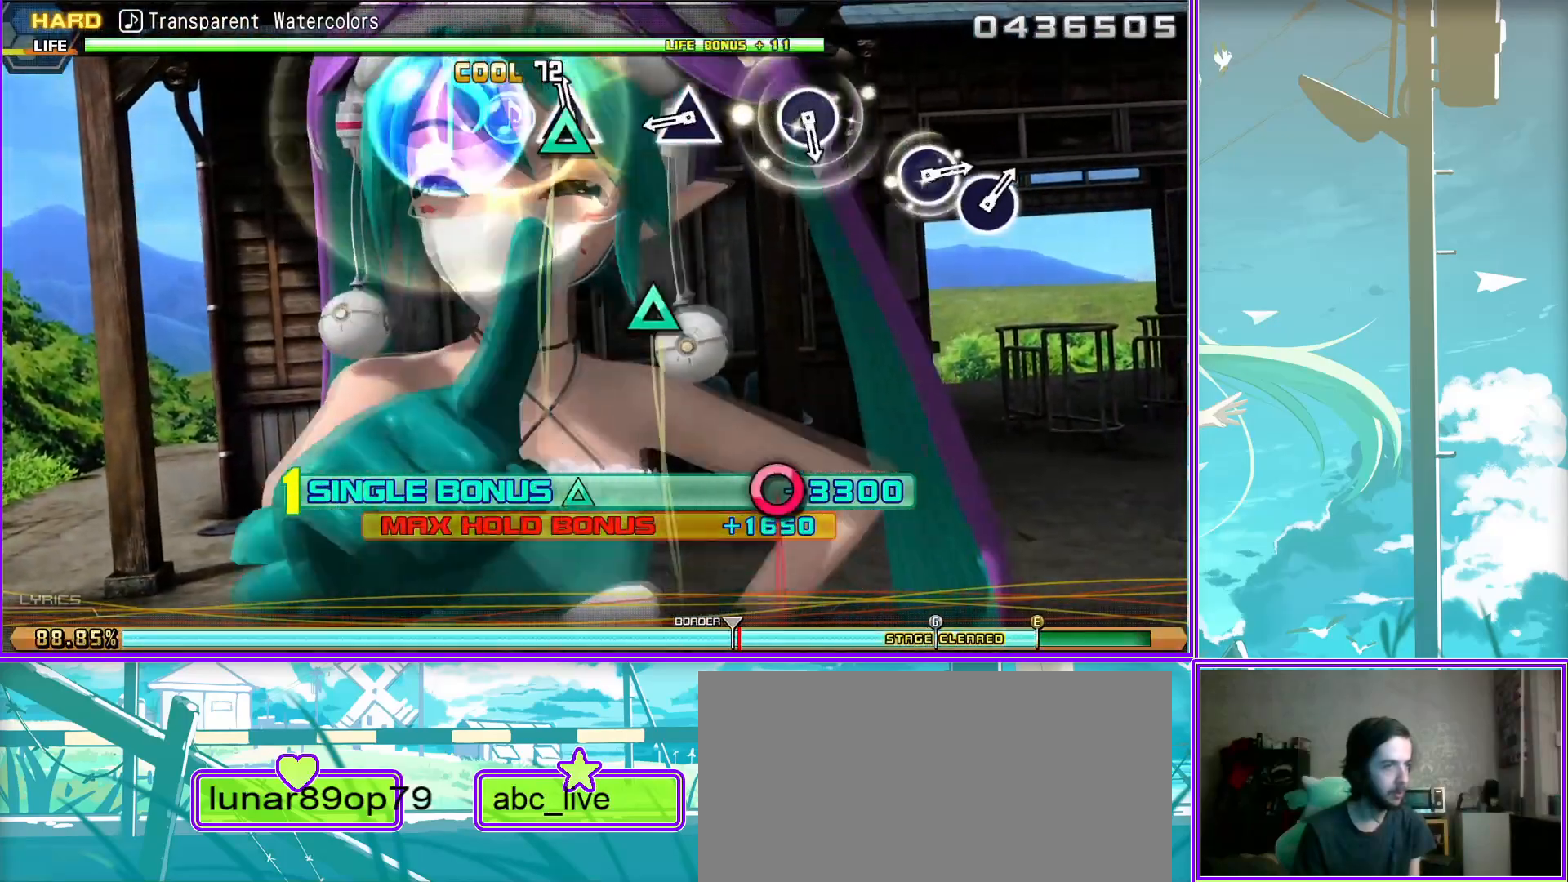
{"buttons": ["CIRCLE", "L2"], "left_stick": "center", "right_stick": "center", "events": [[133, "CIRCLE", "down"], [233, "CIRCLE", "up"], [483, "CIRCLE", "down"]]}